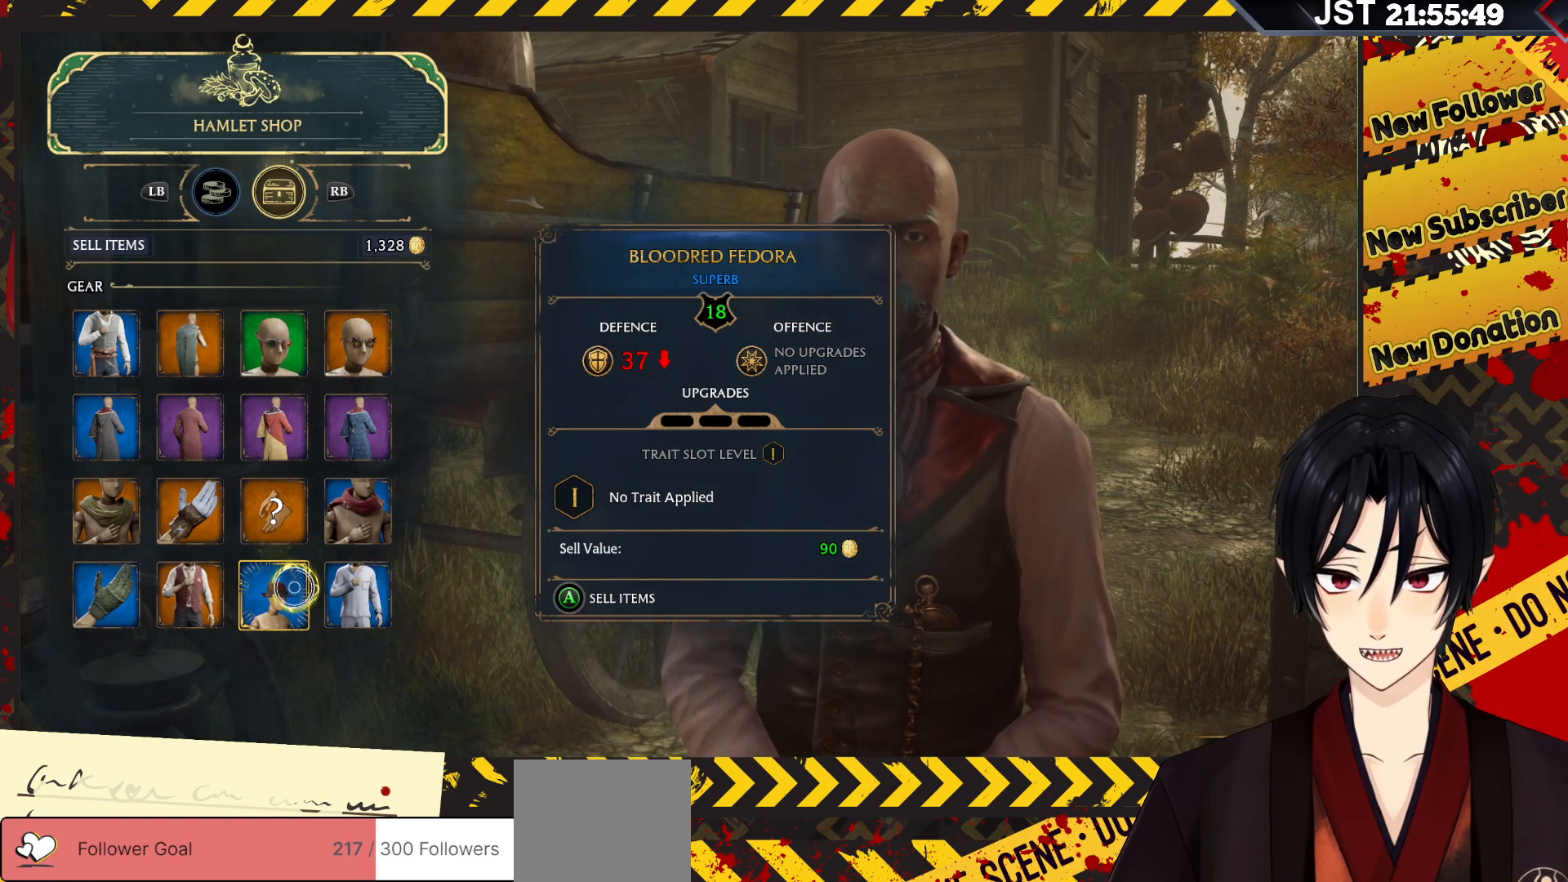
Gameplay with a controller (Xbox layout); each line is a JSON object with the inputs held at the frame after it. "events" lists button and stick changes between this image and that frame as [ms after this image, input, new state], when the widget could be followed in between.
{"buttons": ["A"], "left_stick": "center", "right_stick": "center", "events": [[200, "A", "down"]]}
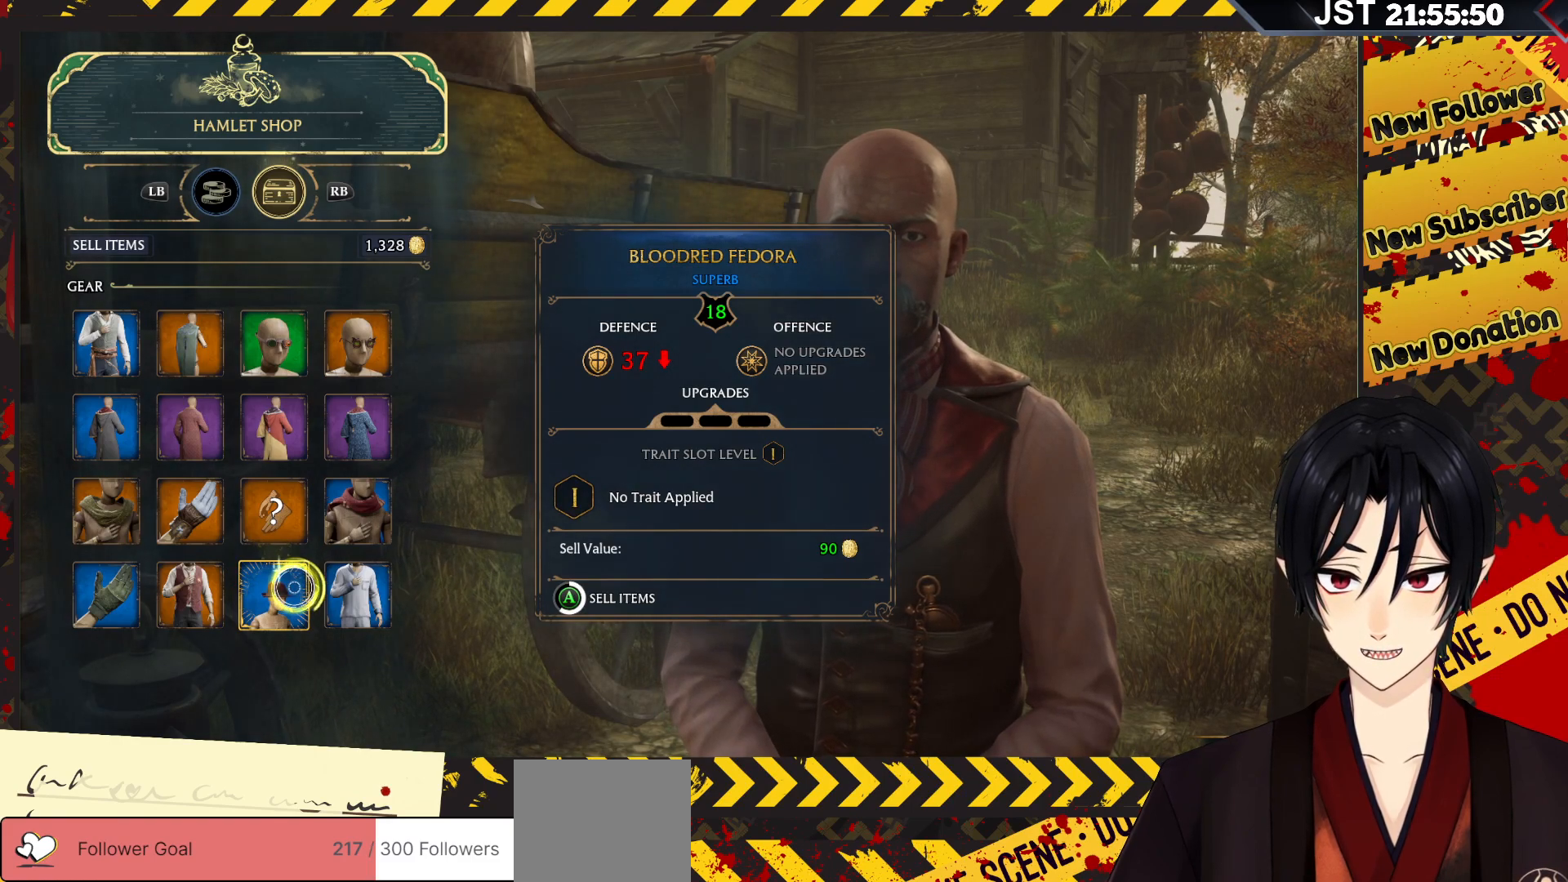
{"buttons": ["A"], "left_stick": "center", "right_stick": "center", "events": []}
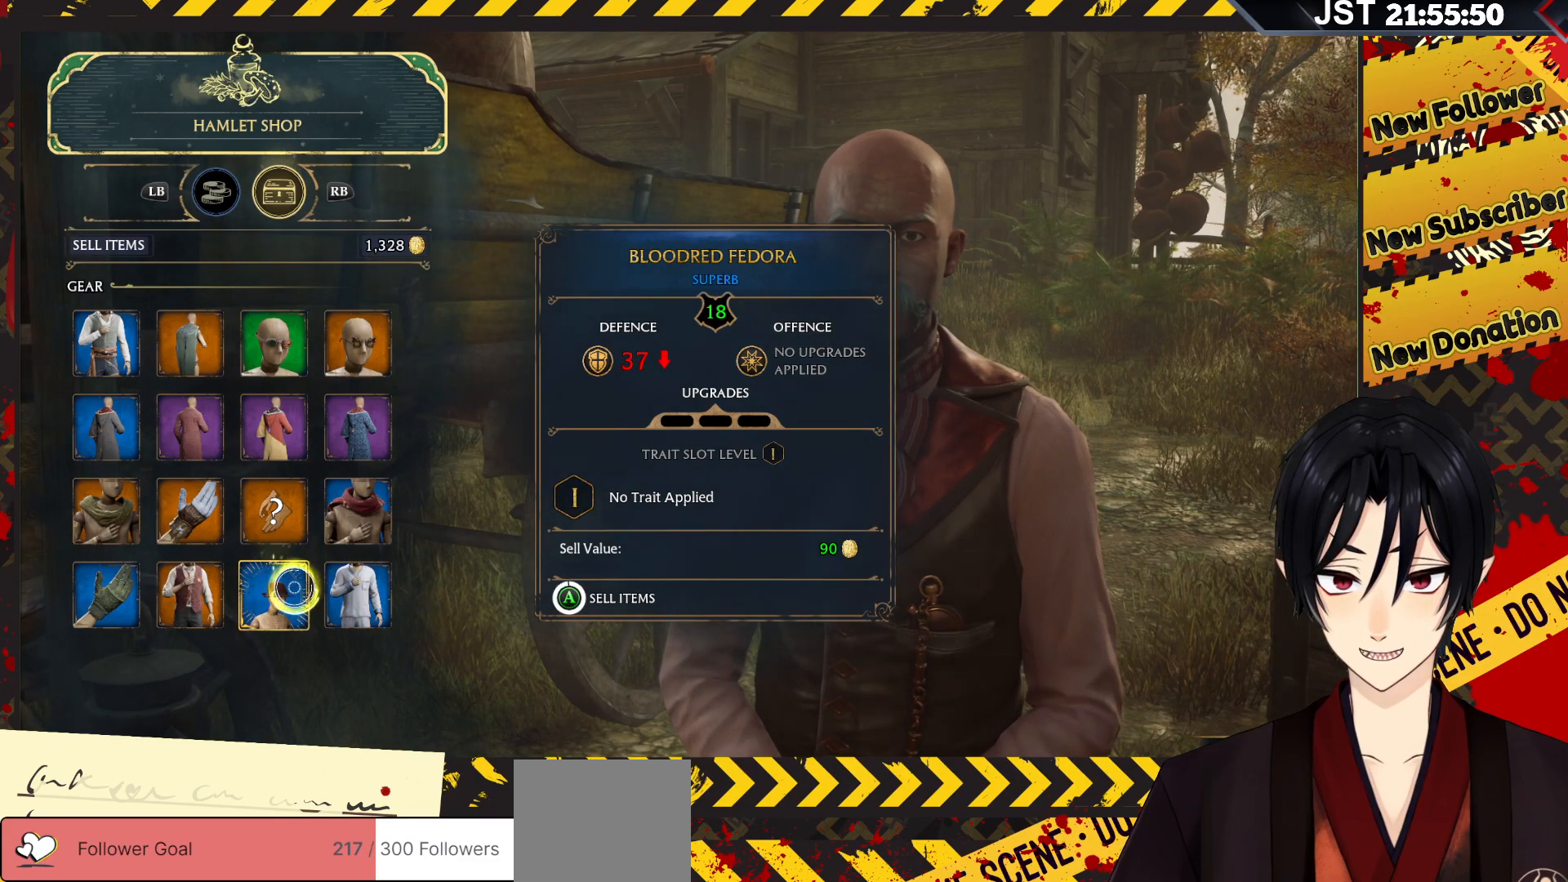
{"buttons": ["A"], "left_stick": "center", "right_stick": "center", "events": []}
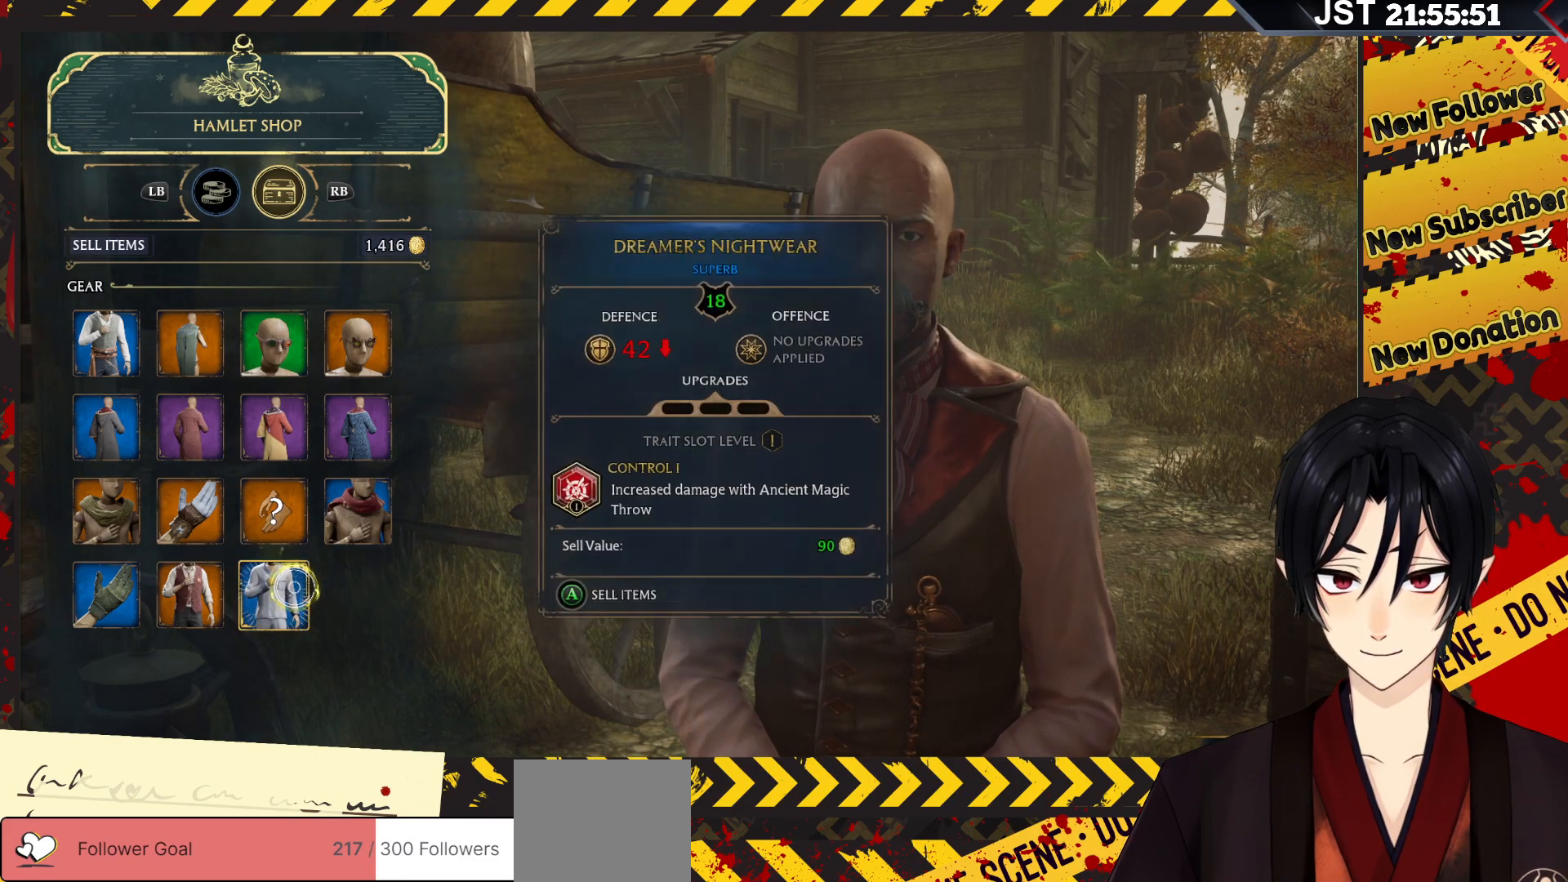
{"buttons": [], "left_stick": "center", "right_stick": "center", "events": [[83, "A", "up"]]}
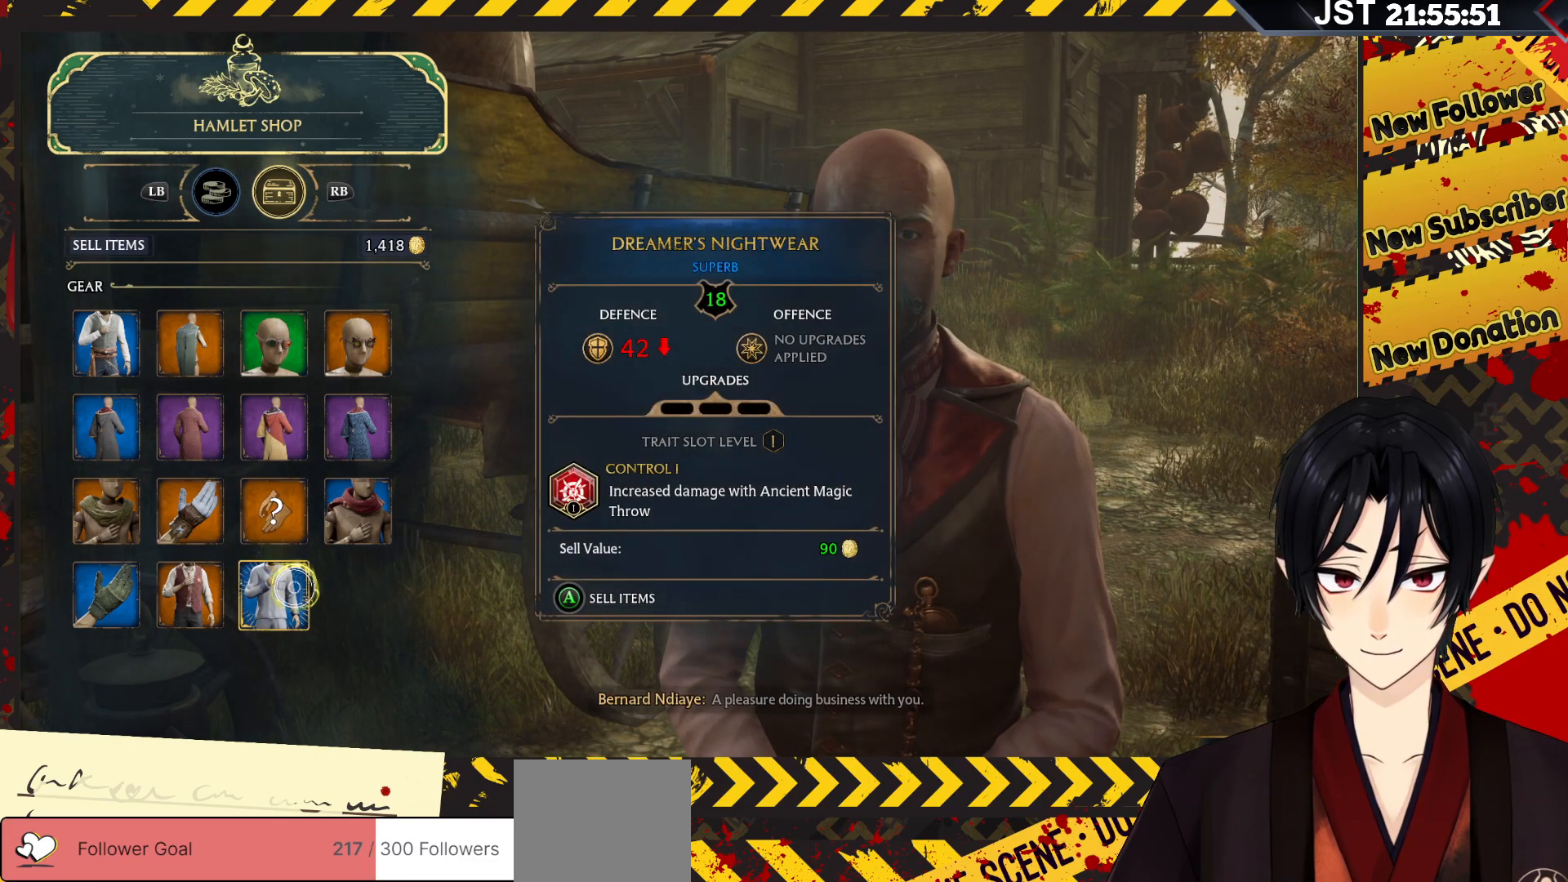
{"buttons": [], "left_stick": "left", "right_stick": "center", "events": [[400, "left_stick", "left"]]}
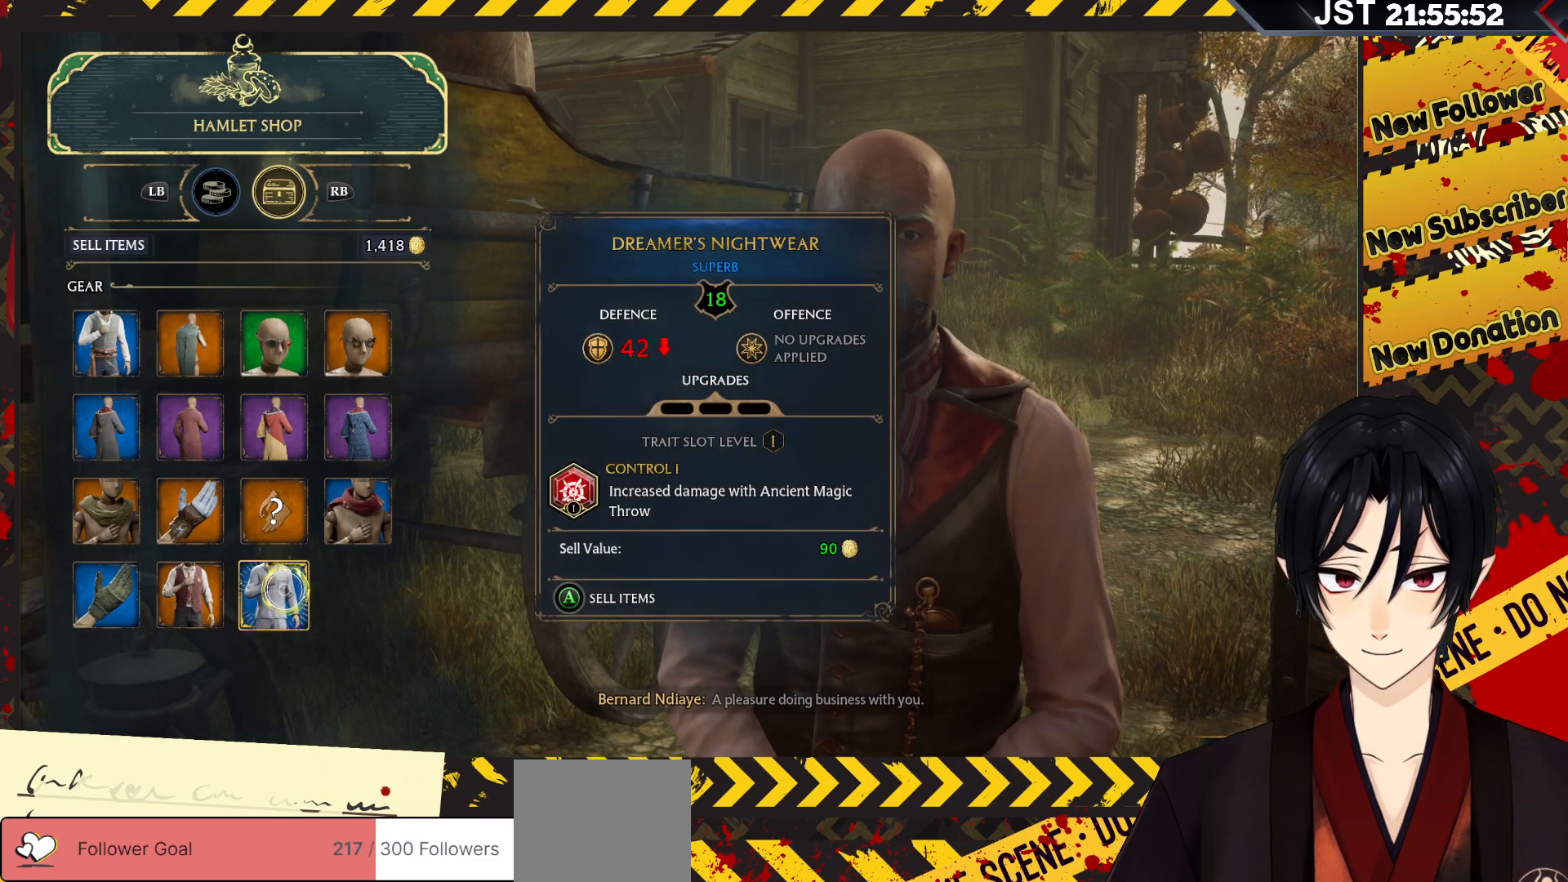
{"buttons": [], "left_stick": "left", "right_stick": "center", "events": []}
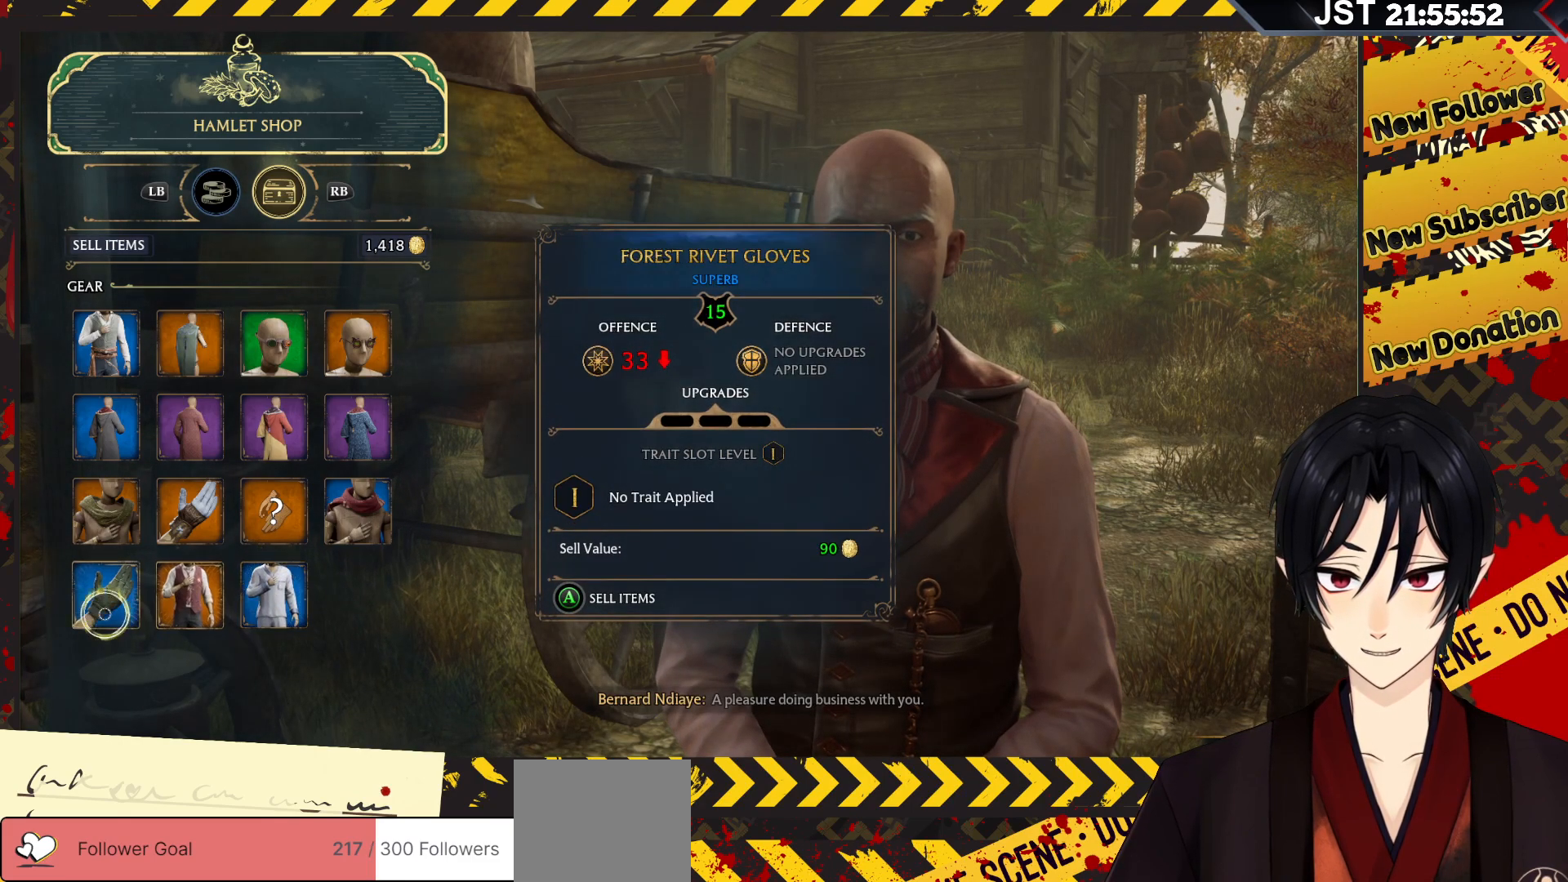
{"buttons": [], "left_stick": "center", "right_stick": "center", "events": [[83, "left_stick", "center"]]}
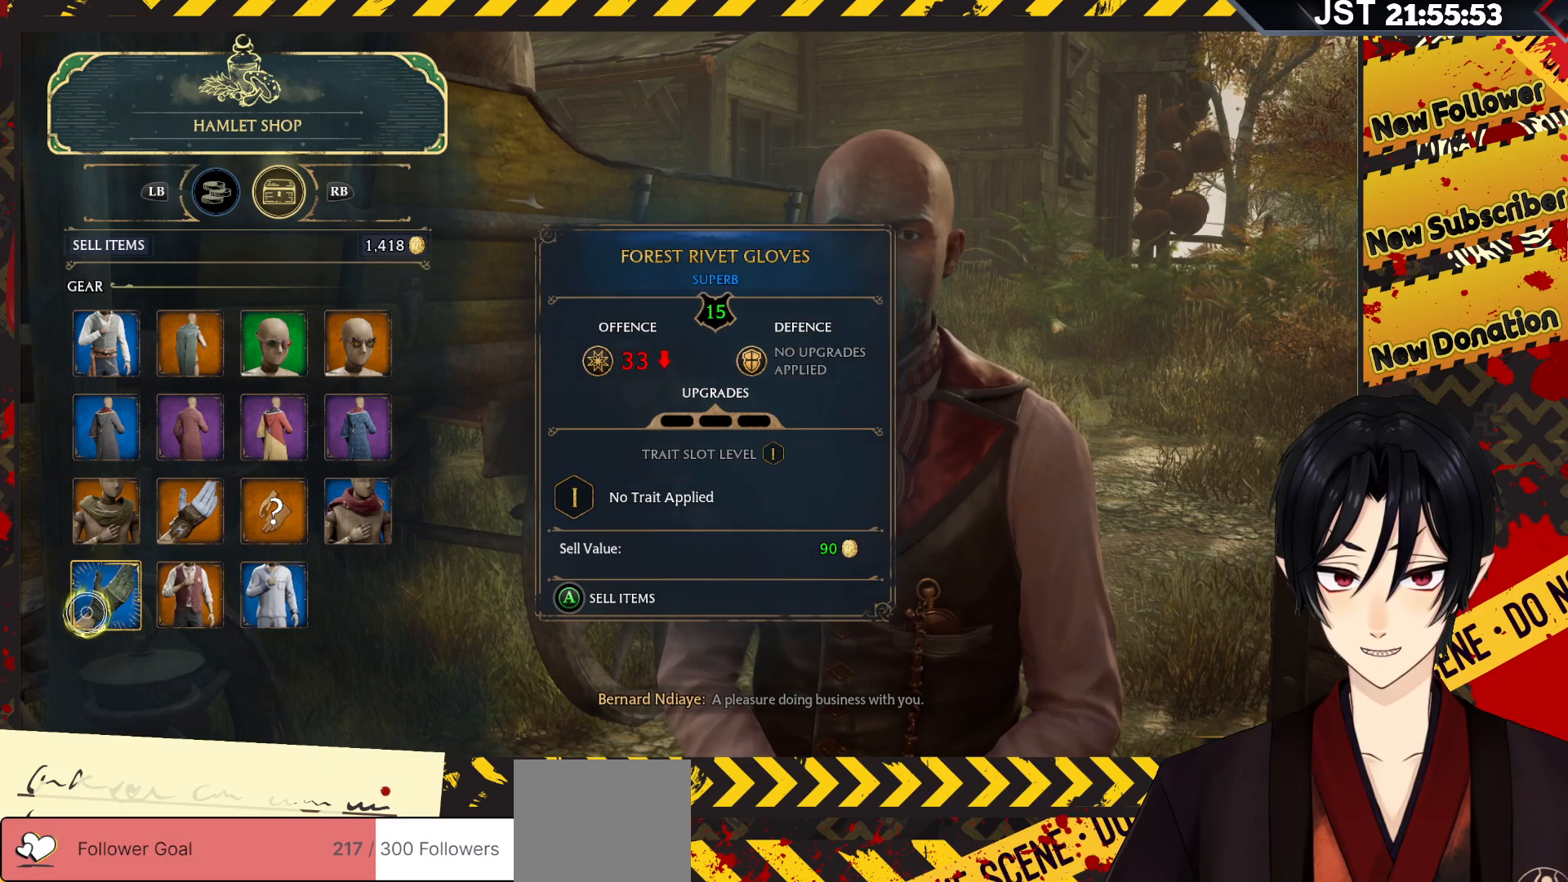
{"buttons": [], "left_stick": "center", "right_stick": "center", "events": []}
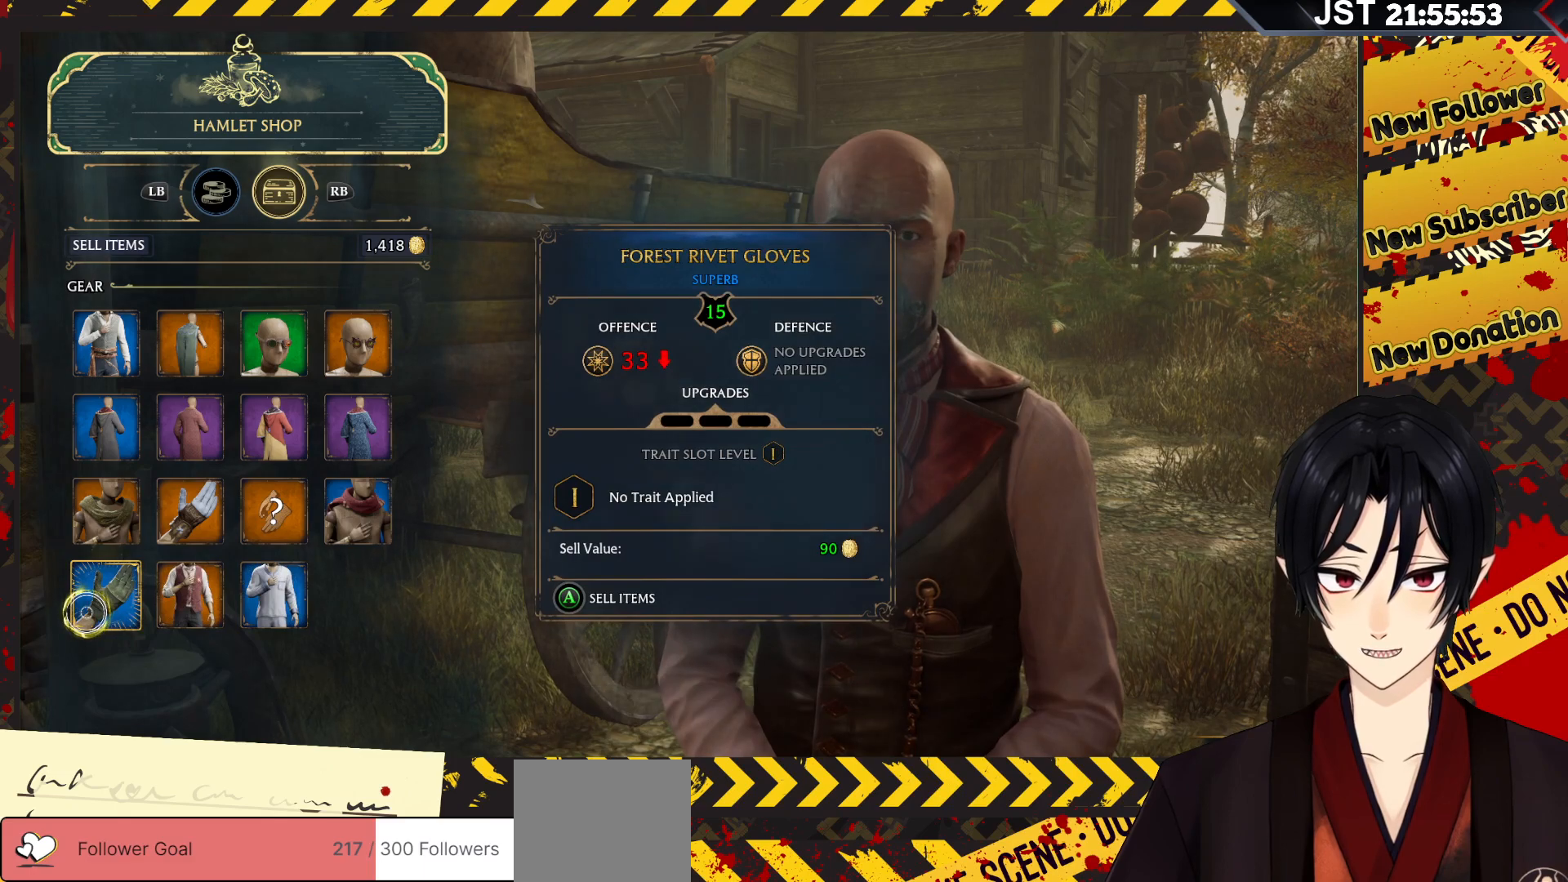
{"buttons": [], "left_stick": "center", "right_stick": "center", "events": []}
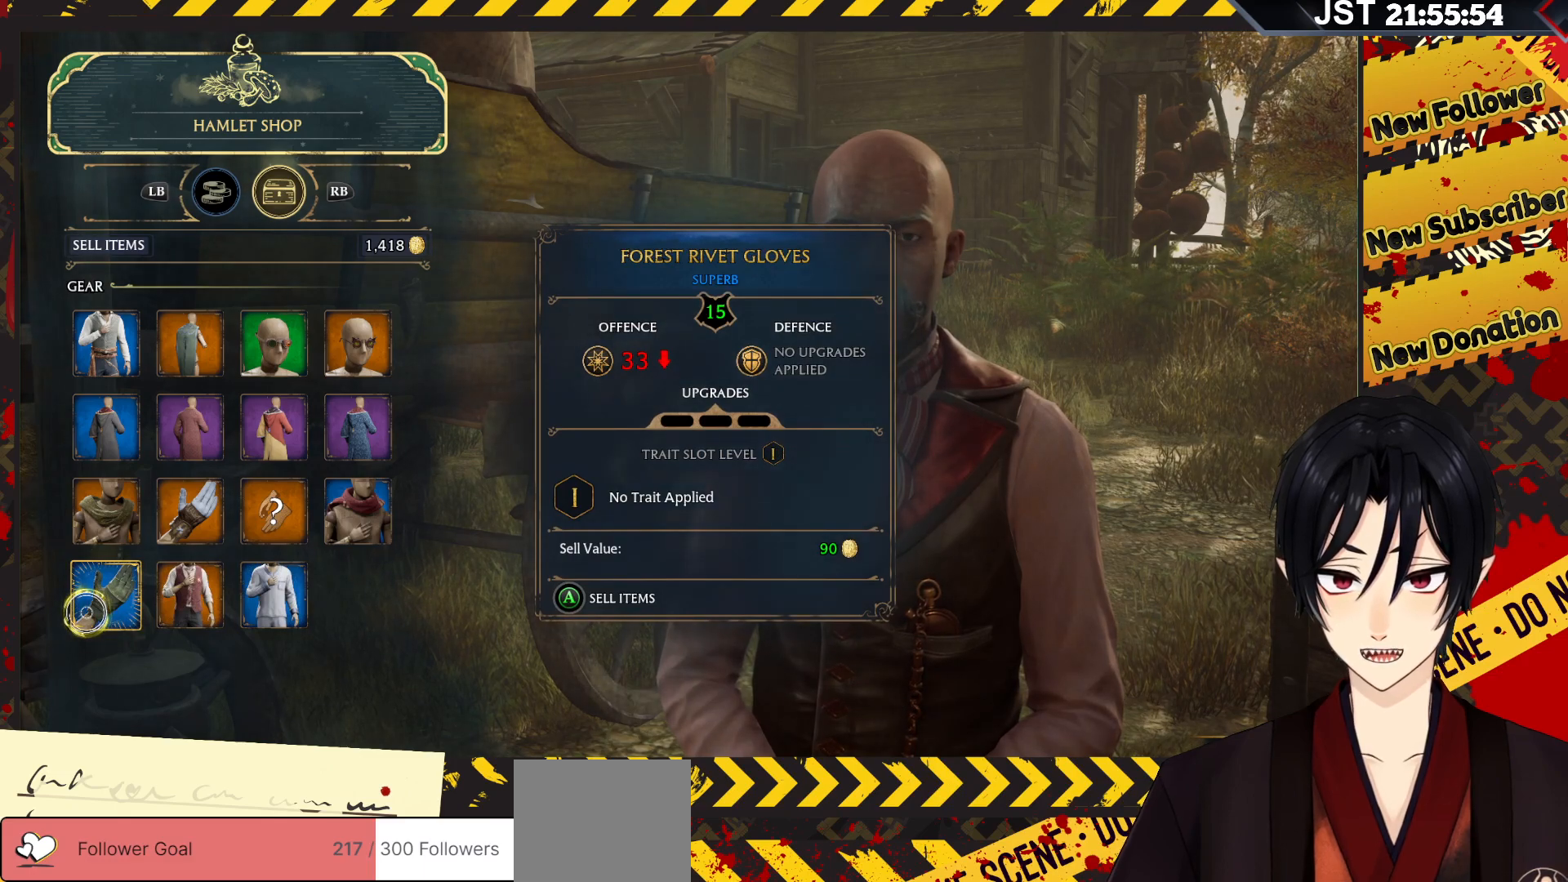
{"buttons": ["A"], "left_stick": "center", "right_stick": "center", "events": [[100, "A", "down"]]}
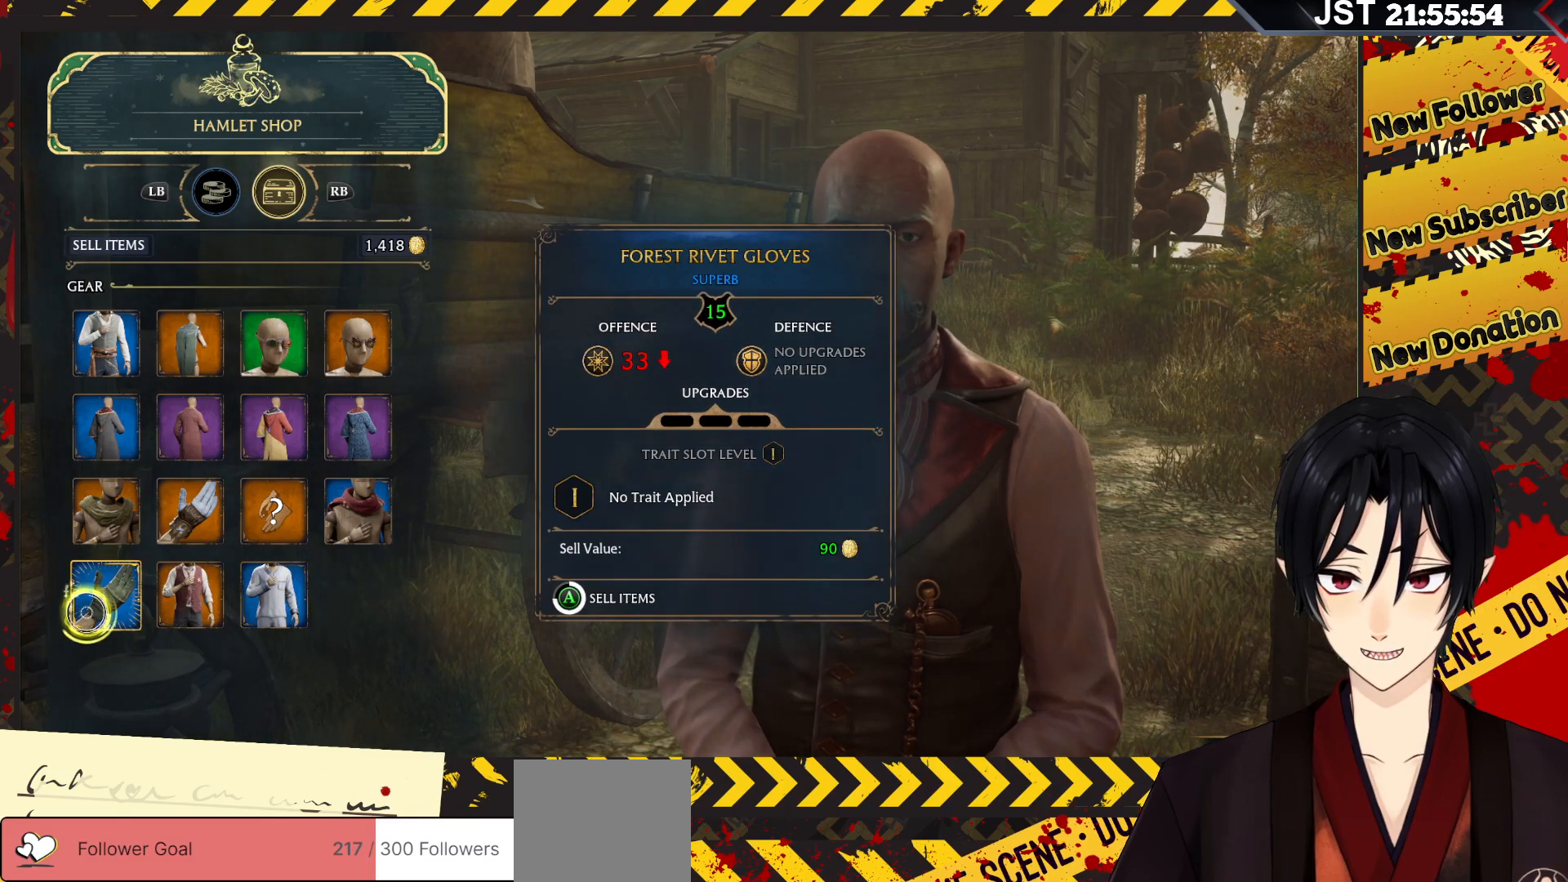
{"buttons": ["A"], "left_stick": "center", "right_stick": "center", "events": []}
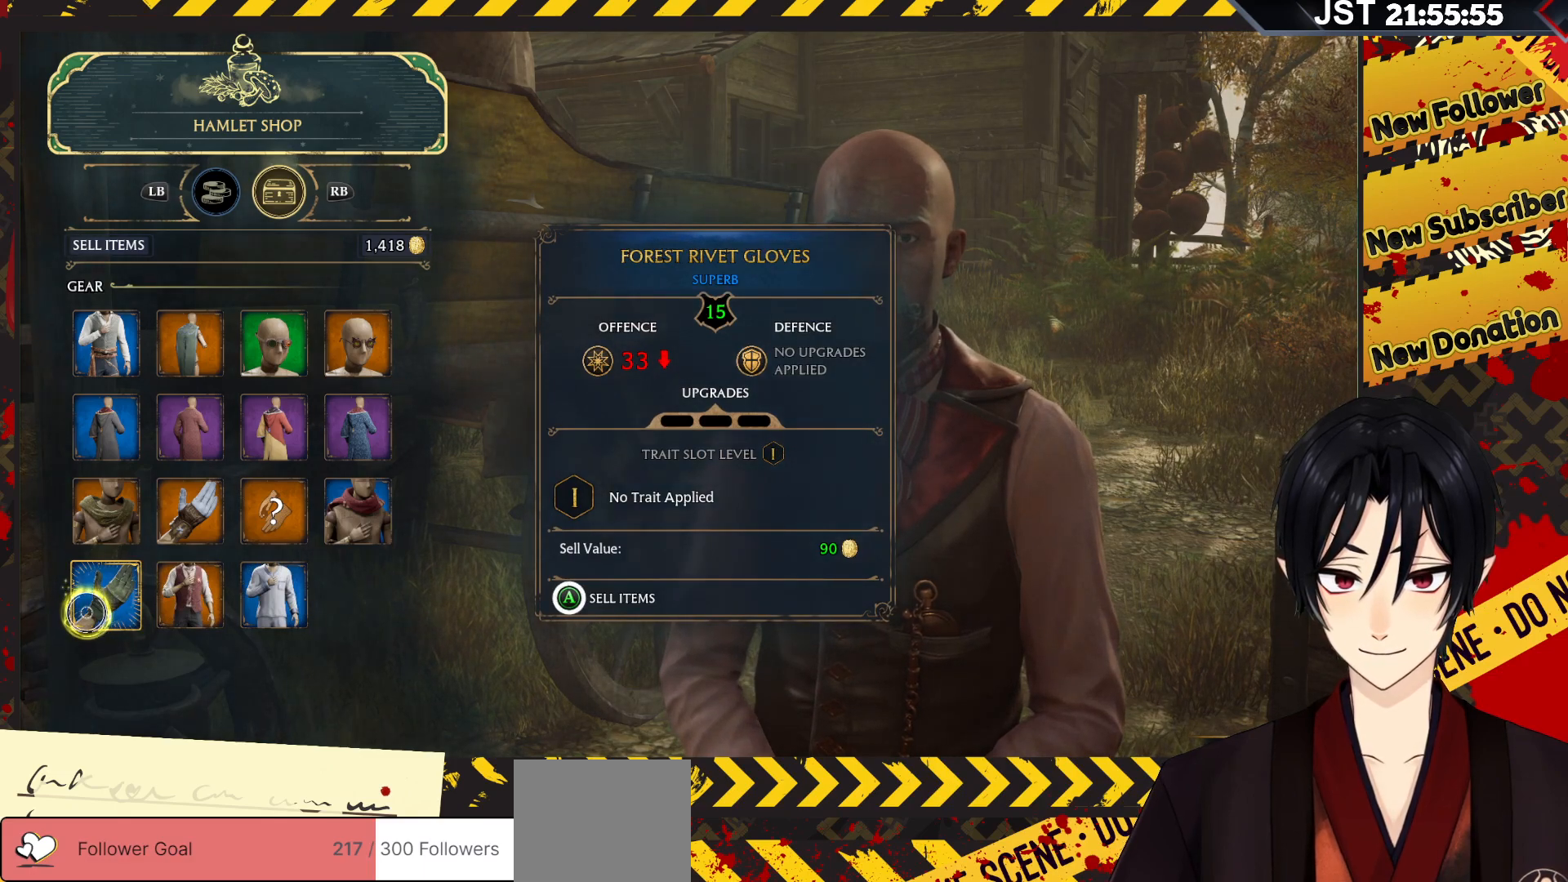
{"buttons": [], "left_stick": "up", "right_stick": "center", "events": [[433, "A", "up"], [500, "left_stick", "up"]]}
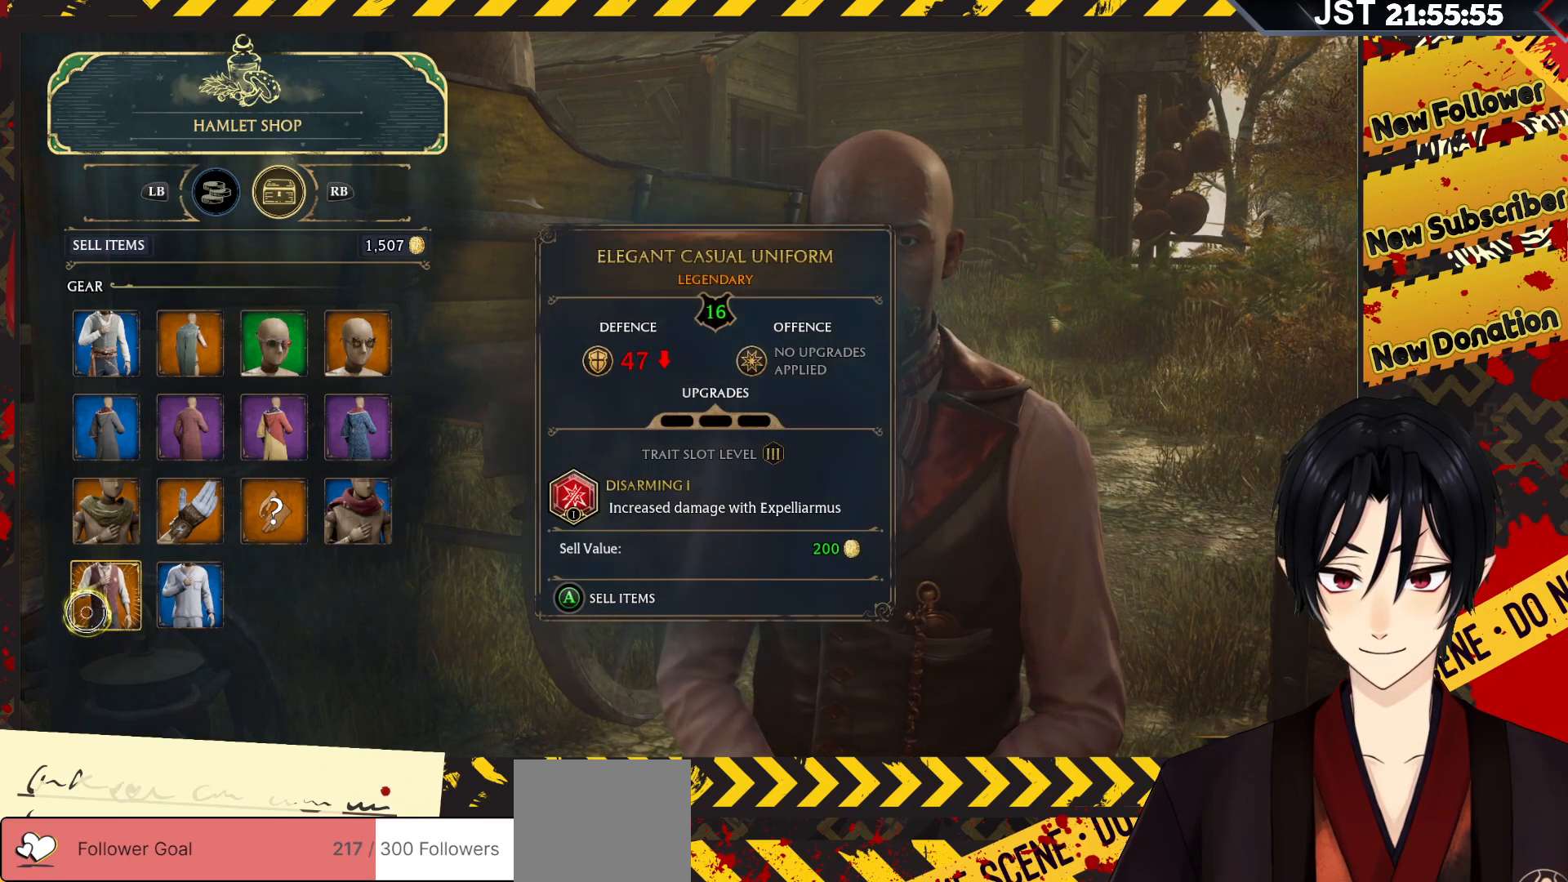
{"buttons": [], "left_stick": "up", "right_stick": "center", "events": []}
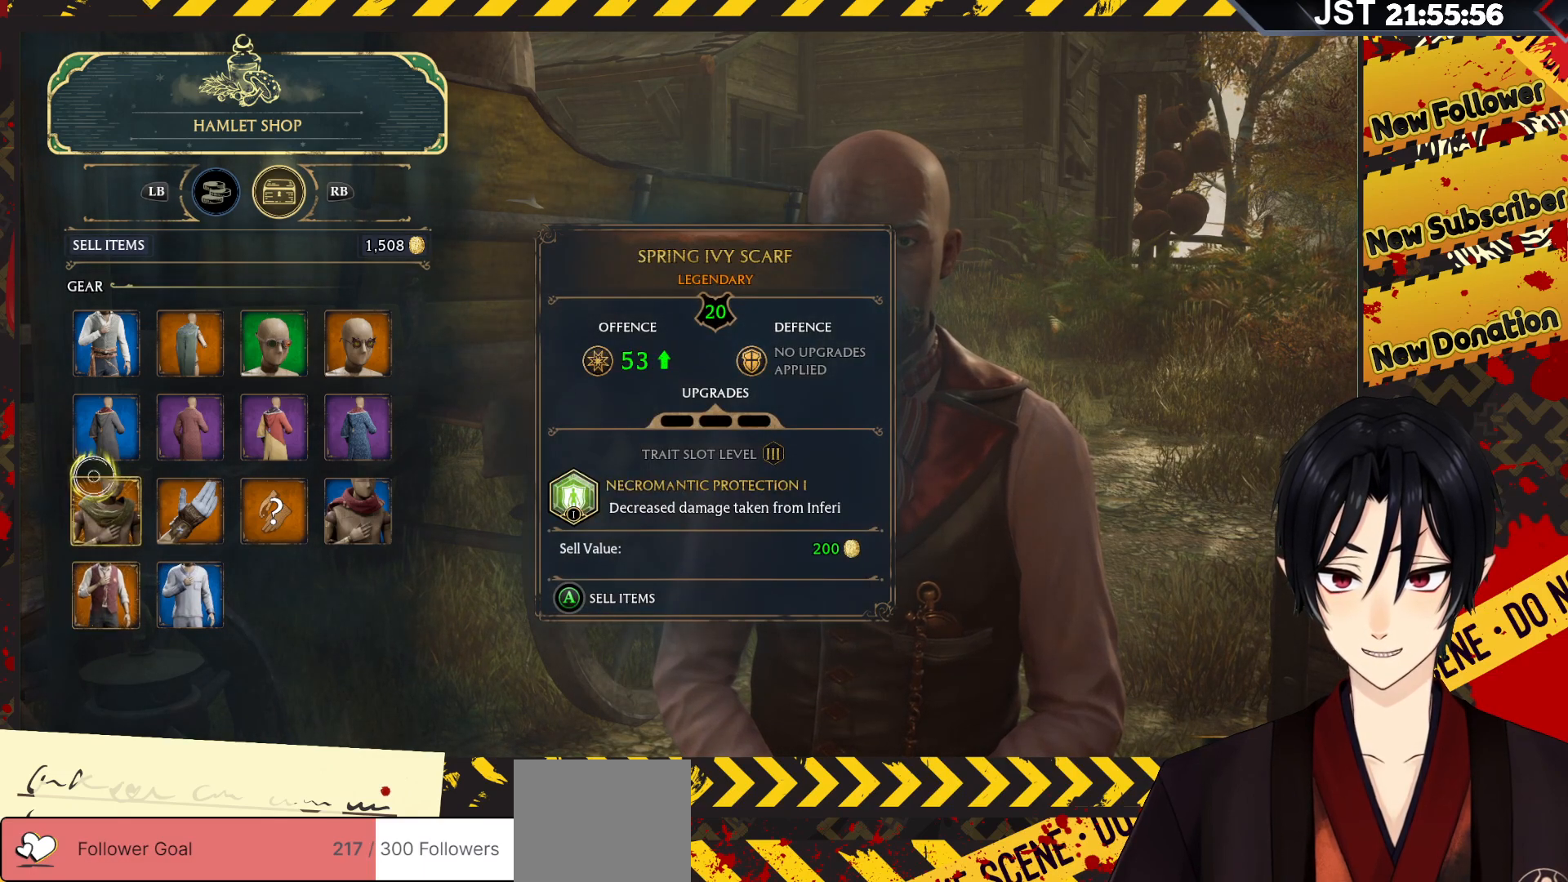
{"buttons": [], "left_stick": "center", "right_stick": "center", "events": [[133, "left_stick", "up-right"], [500, "left_stick", "center"]]}
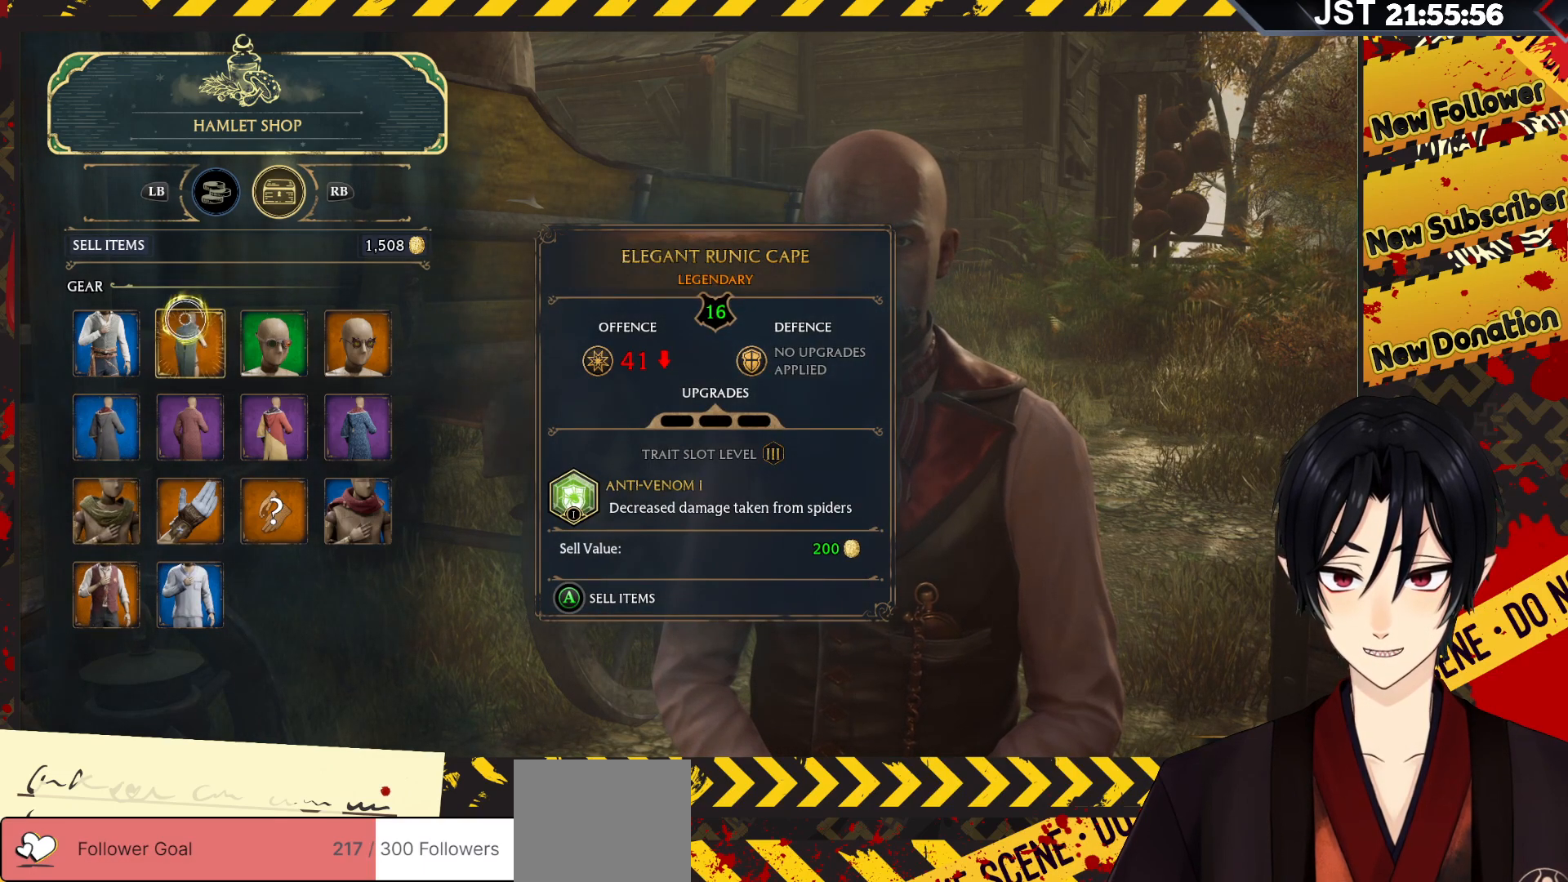
{"buttons": [], "left_stick": "center", "right_stick": "center", "events": []}
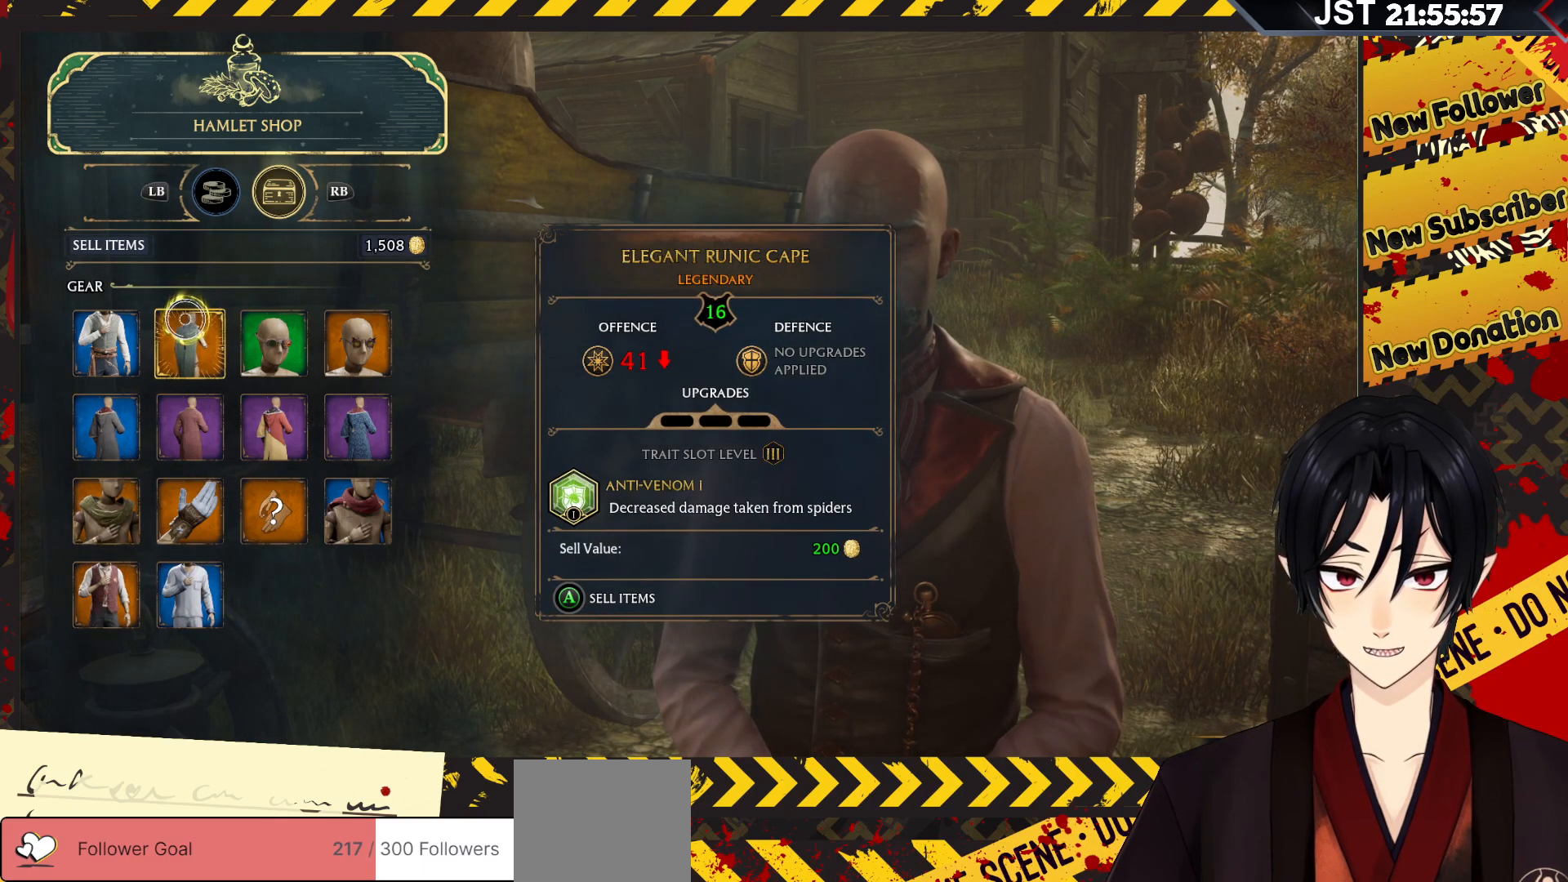
{"buttons": [], "left_stick": "down-right", "right_stick": "center", "events": [[217, "left_stick", "down-right"]]}
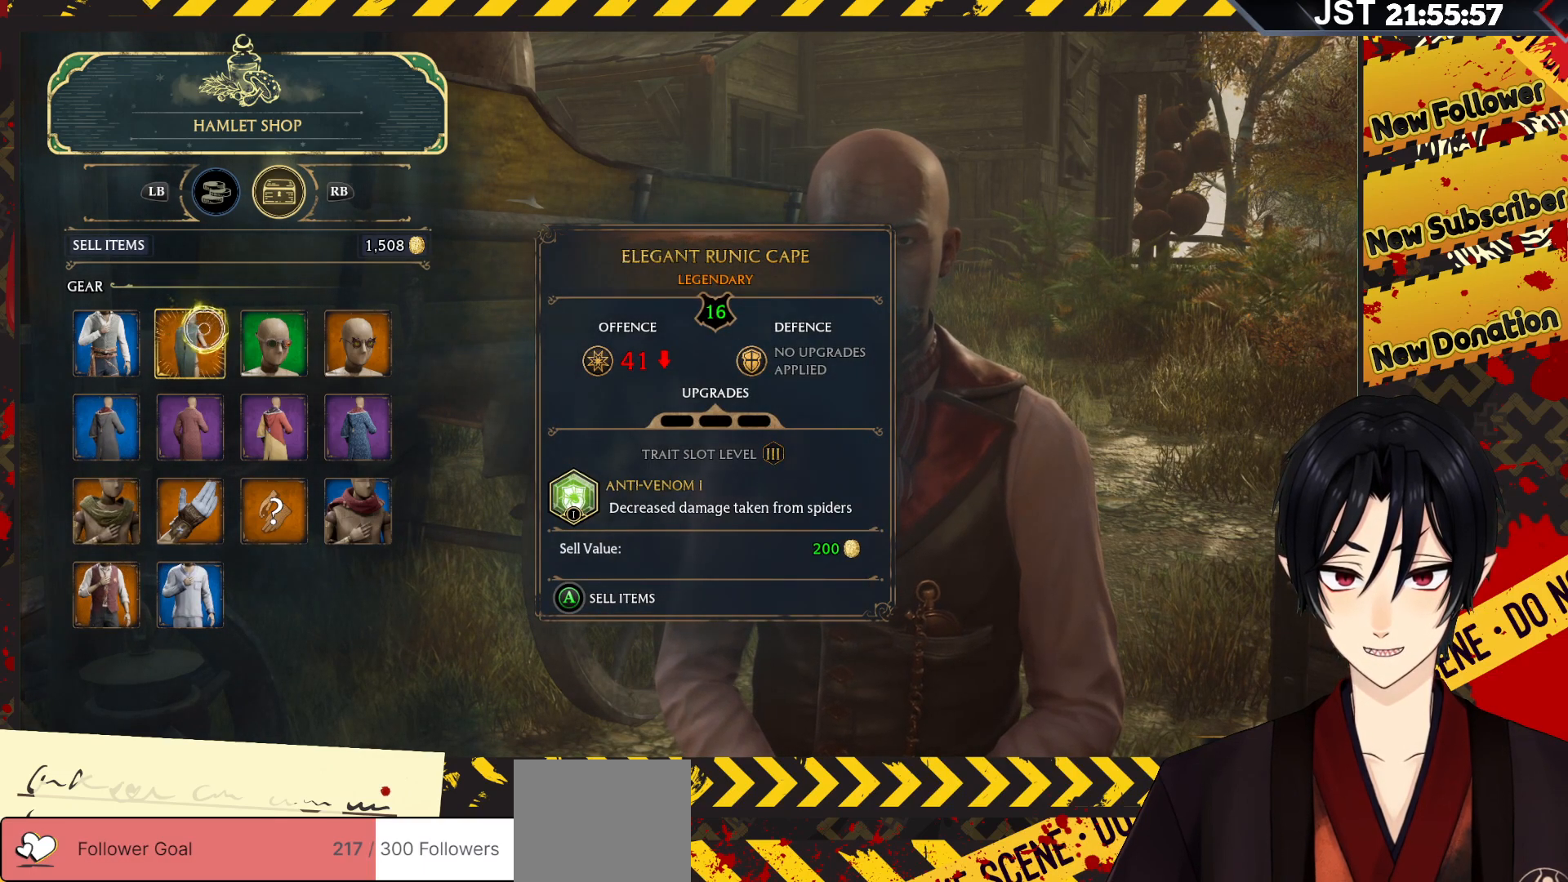
{"buttons": [], "left_stick": "down-right", "right_stick": "center", "events": []}
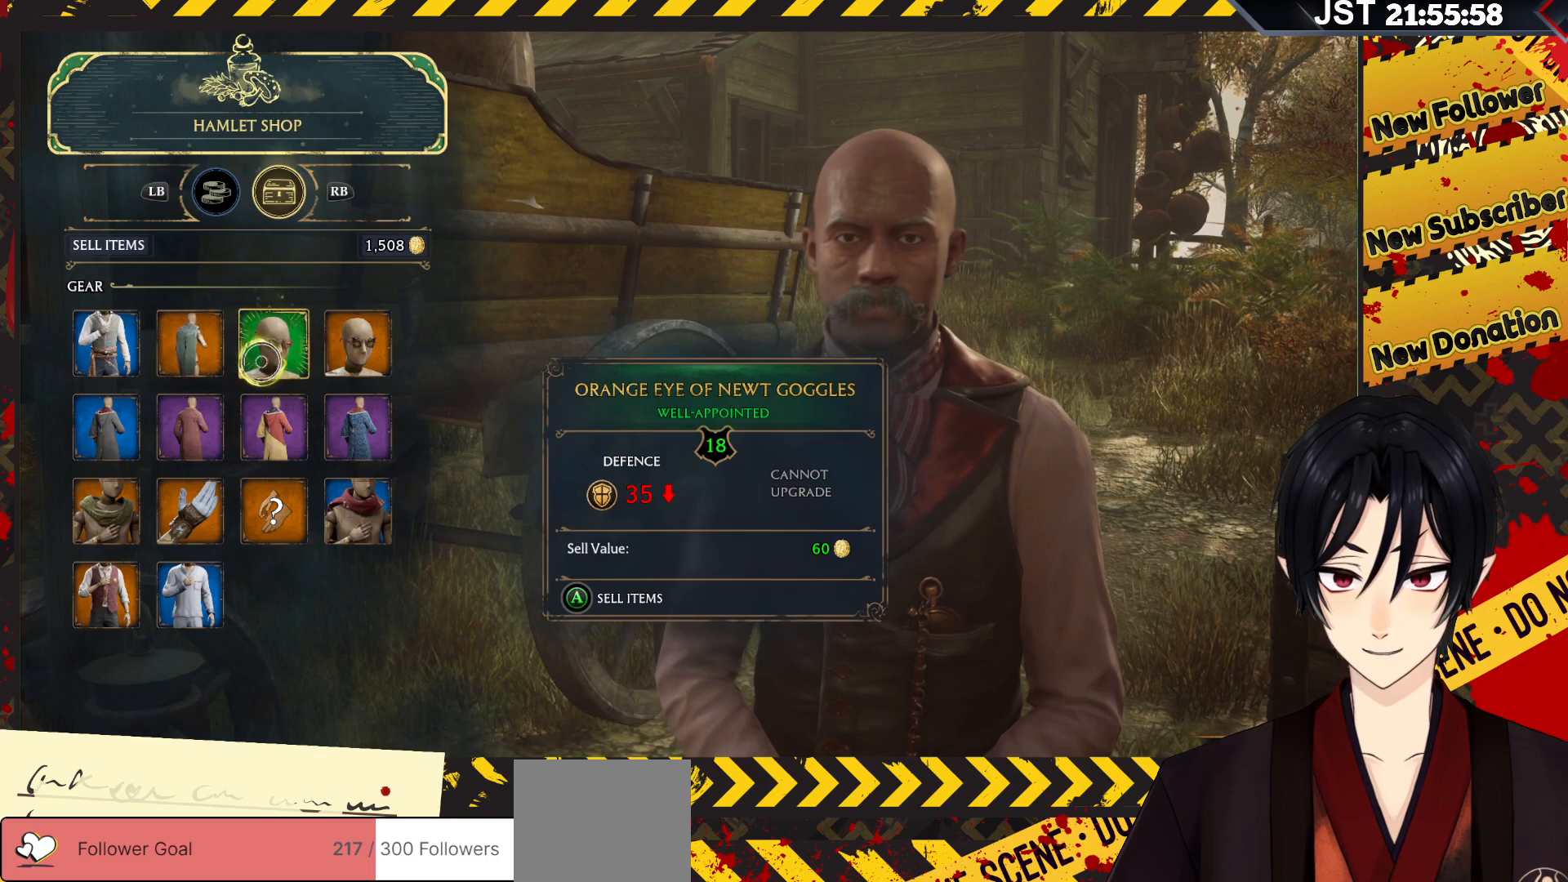
{"buttons": [], "left_stick": "right", "right_stick": "center", "events": [[67, "left_stick", "right"]]}
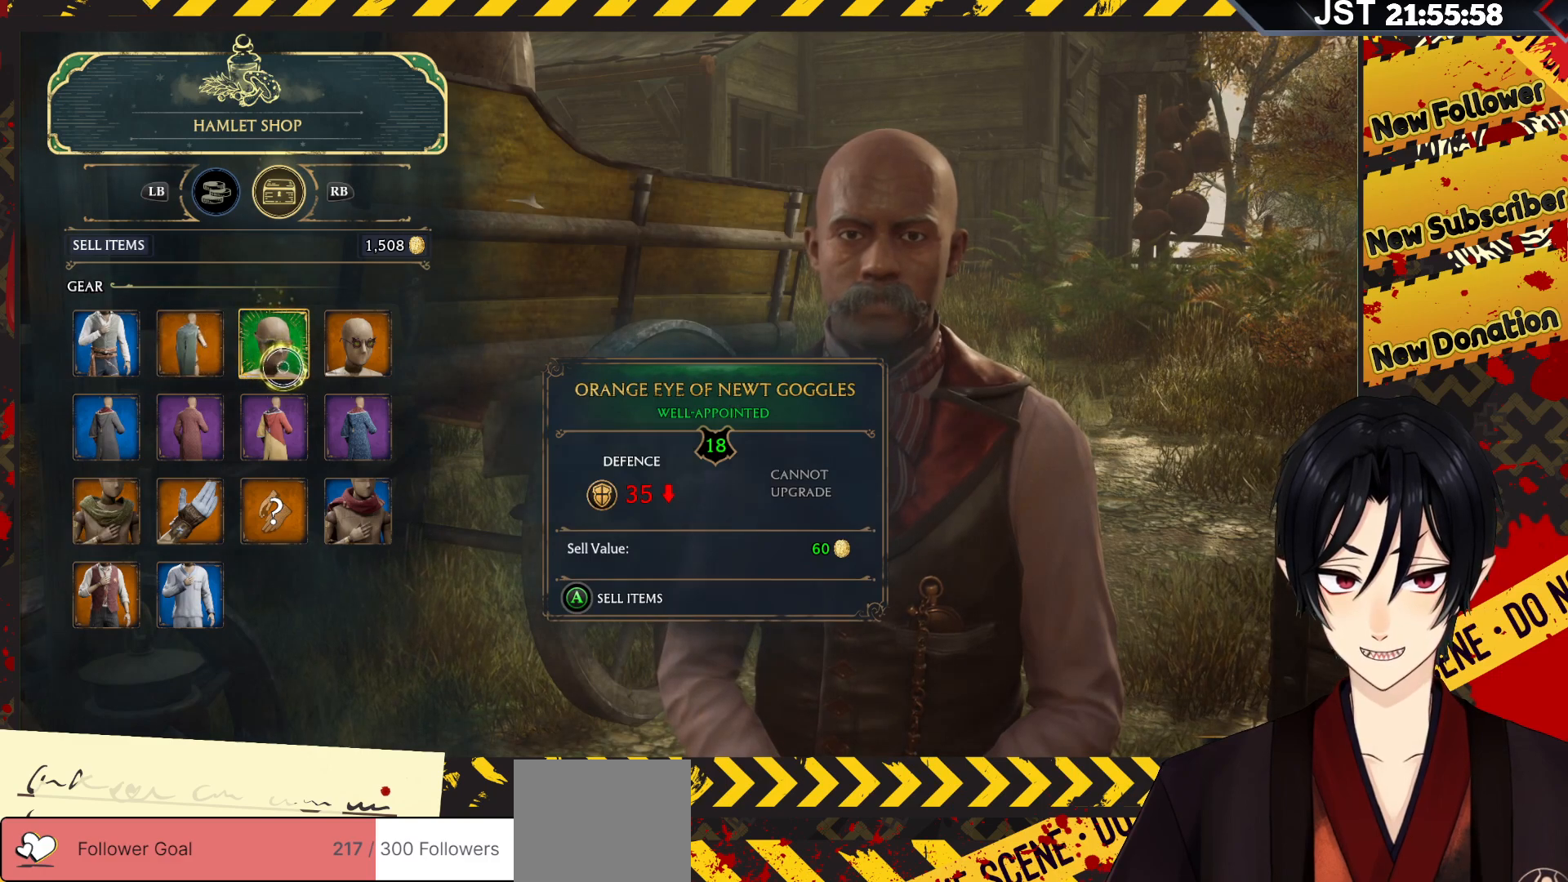
{"buttons": [], "left_stick": "right", "right_stick": "center", "events": []}
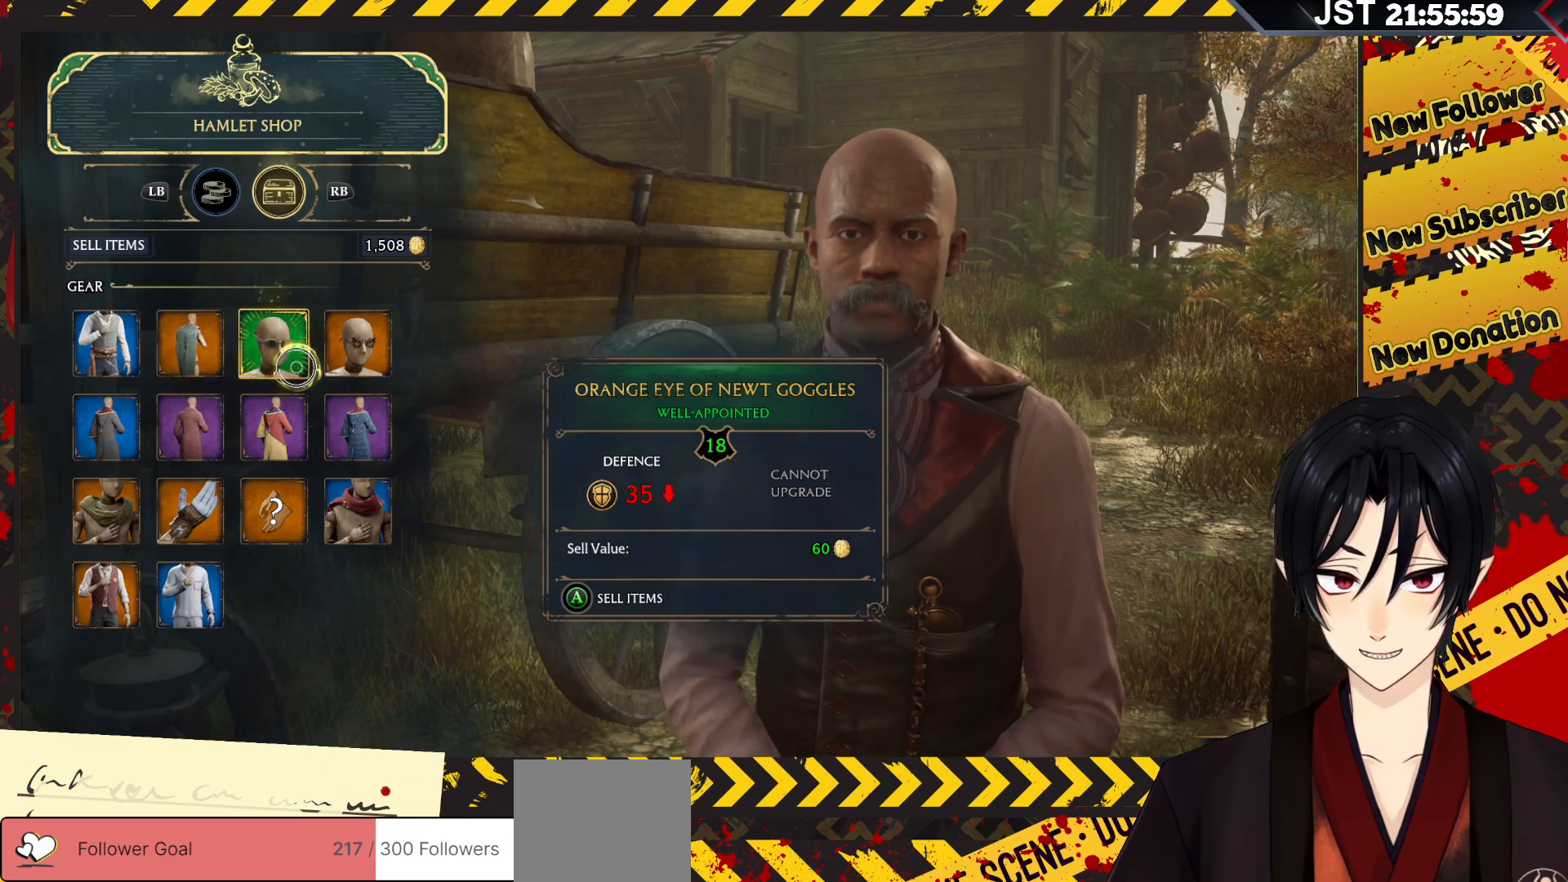
{"buttons": [], "left_stick": "right", "right_stick": "center", "events": []}
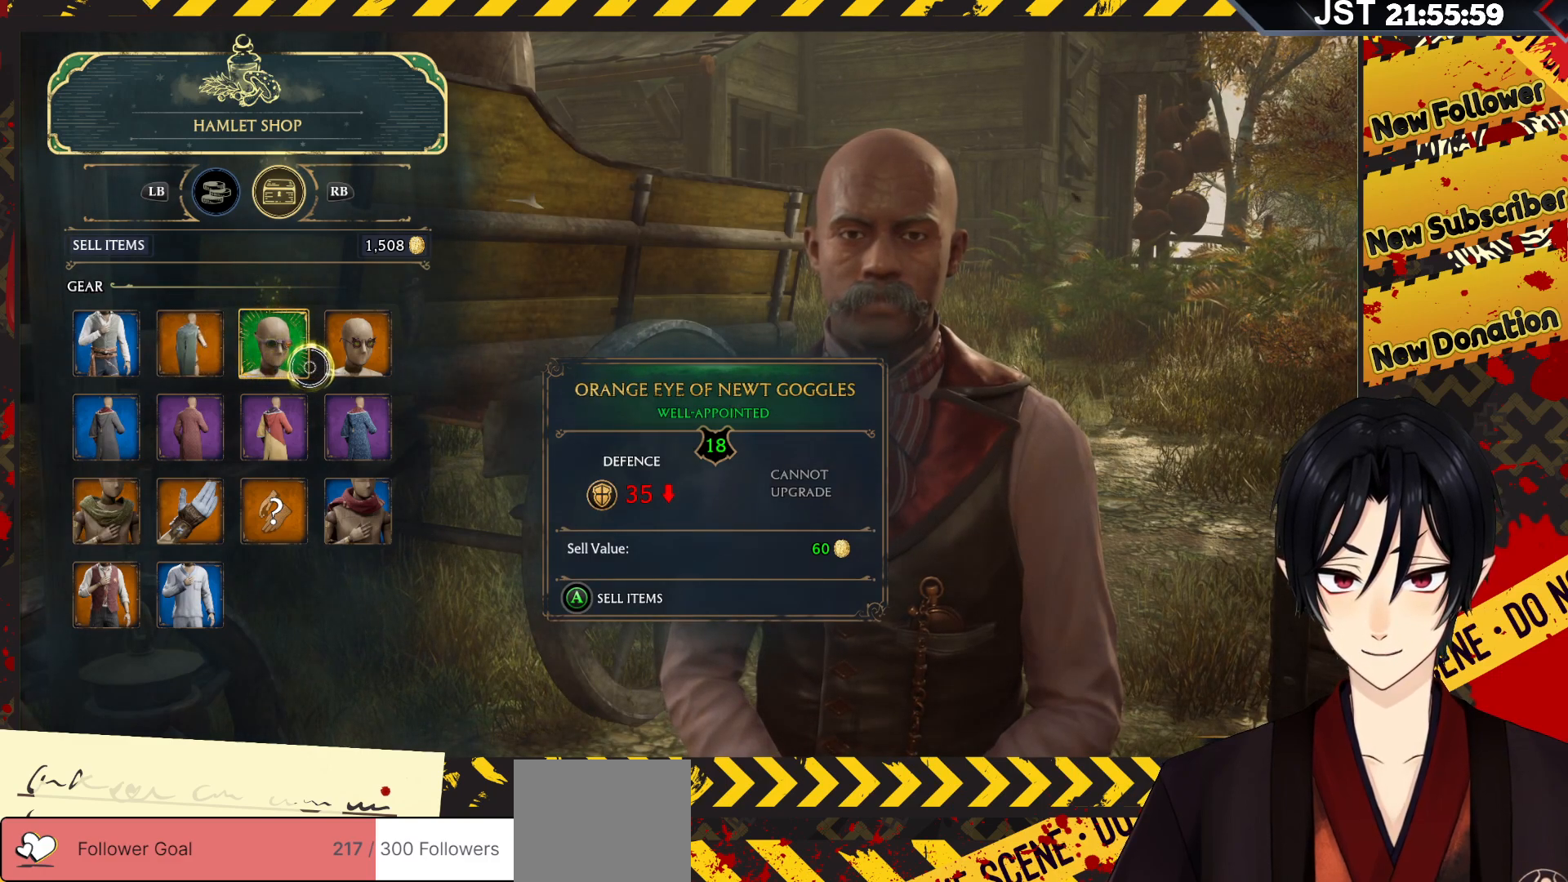
{"buttons": [], "left_stick": "right", "right_stick": "center", "events": []}
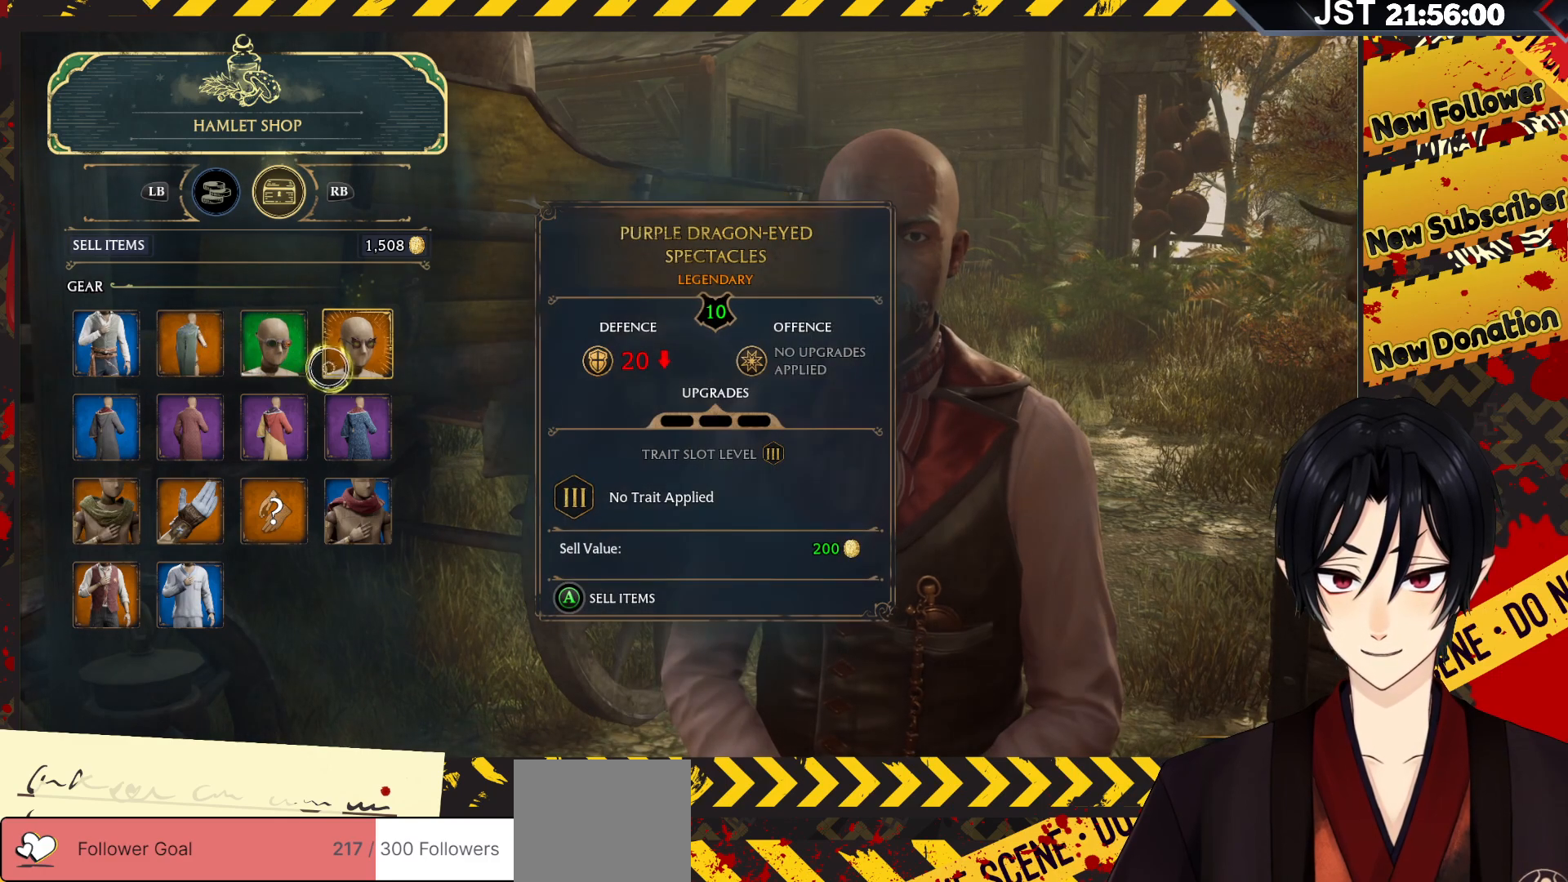
{"buttons": [], "left_stick": "center", "right_stick": "center", "events": [[417, "left_stick", "center"]]}
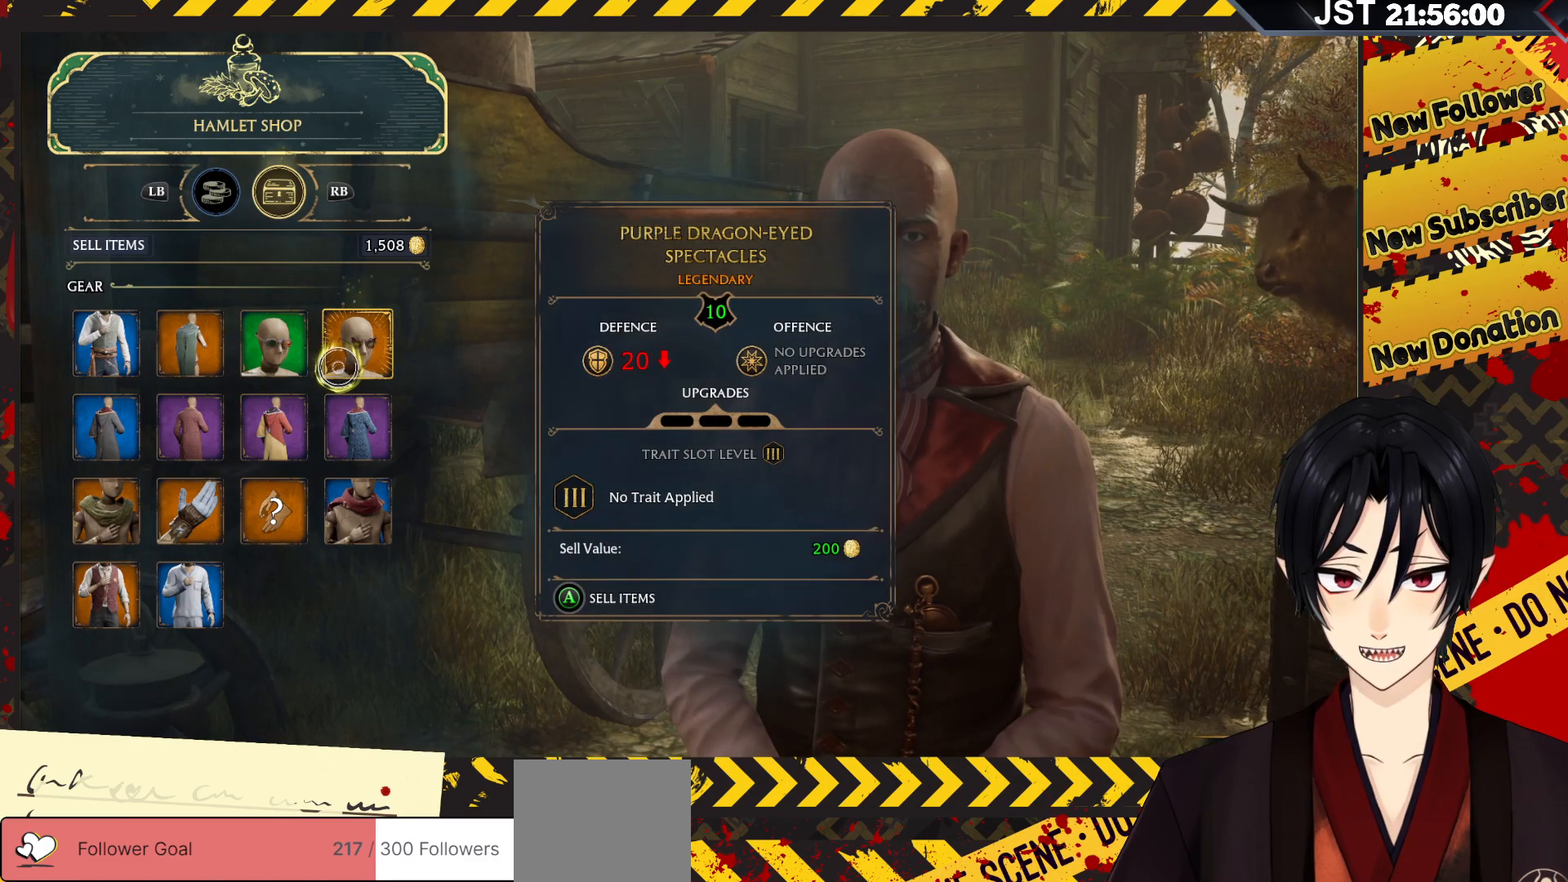
{"buttons": [], "left_stick": "center", "right_stick": "center", "events": [[100, "left_stick", "left"], [467, "left_stick", "center"]]}
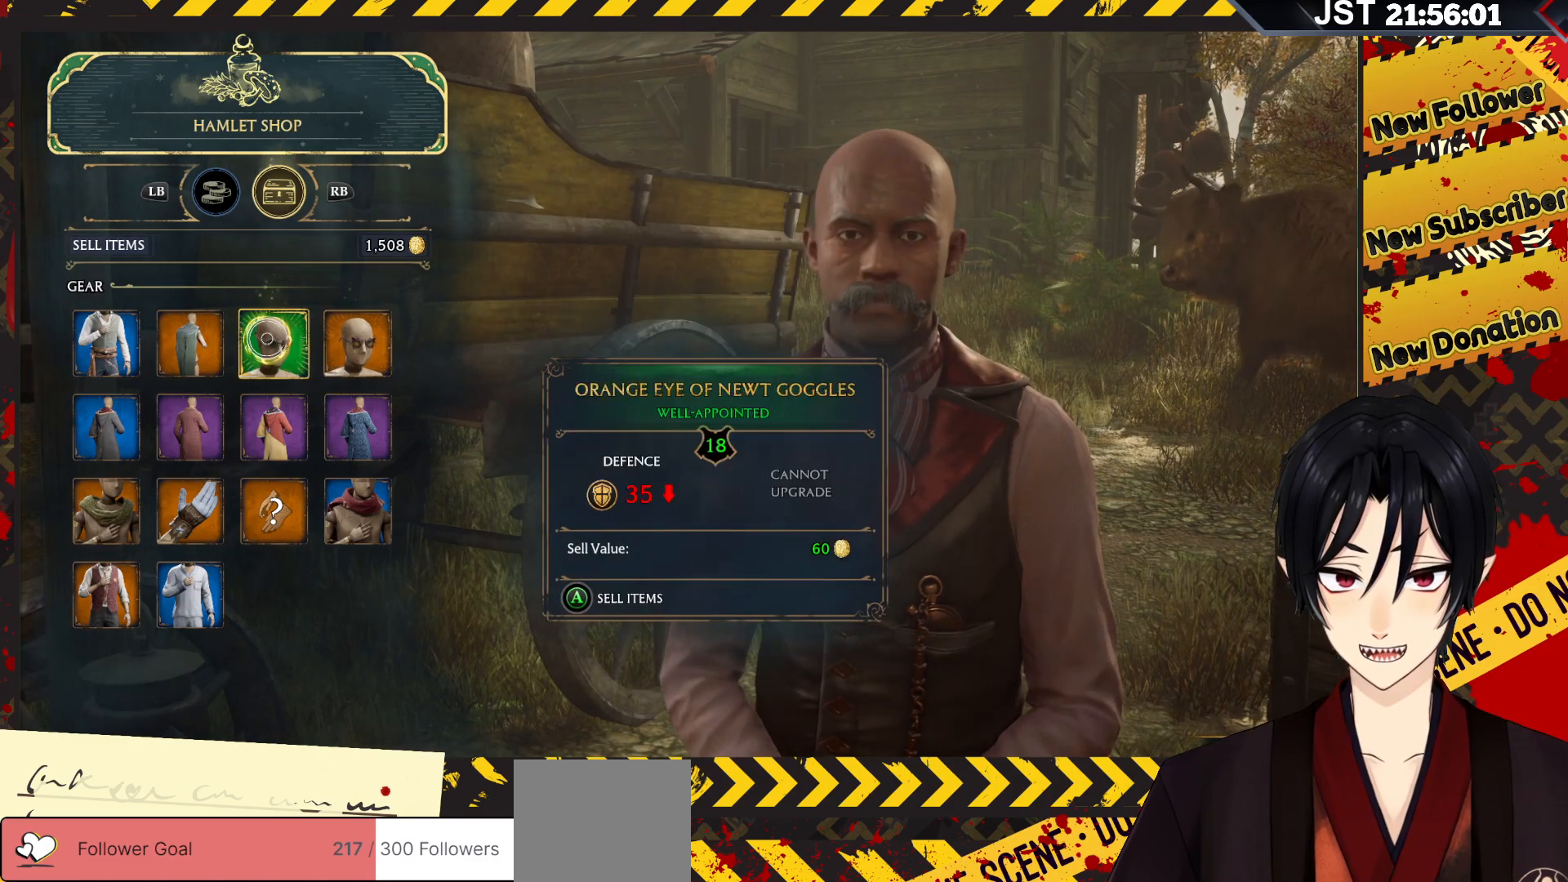
{"buttons": [], "left_stick": "right", "right_stick": "center", "events": [[500, "left_stick", "right"]]}
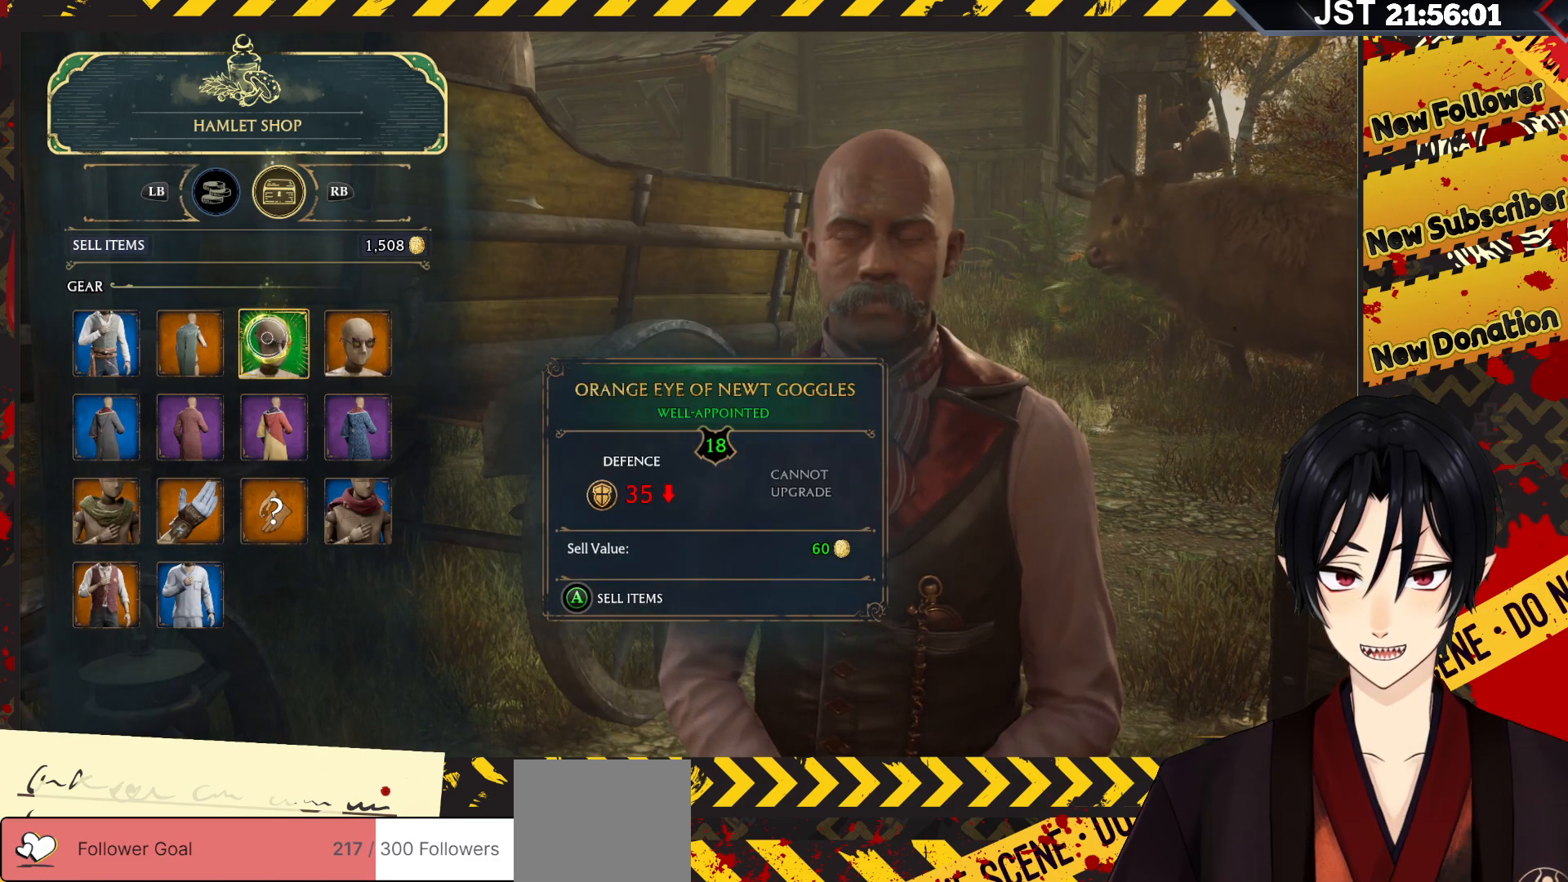
{"buttons": [], "left_stick": "right", "right_stick": "center", "events": []}
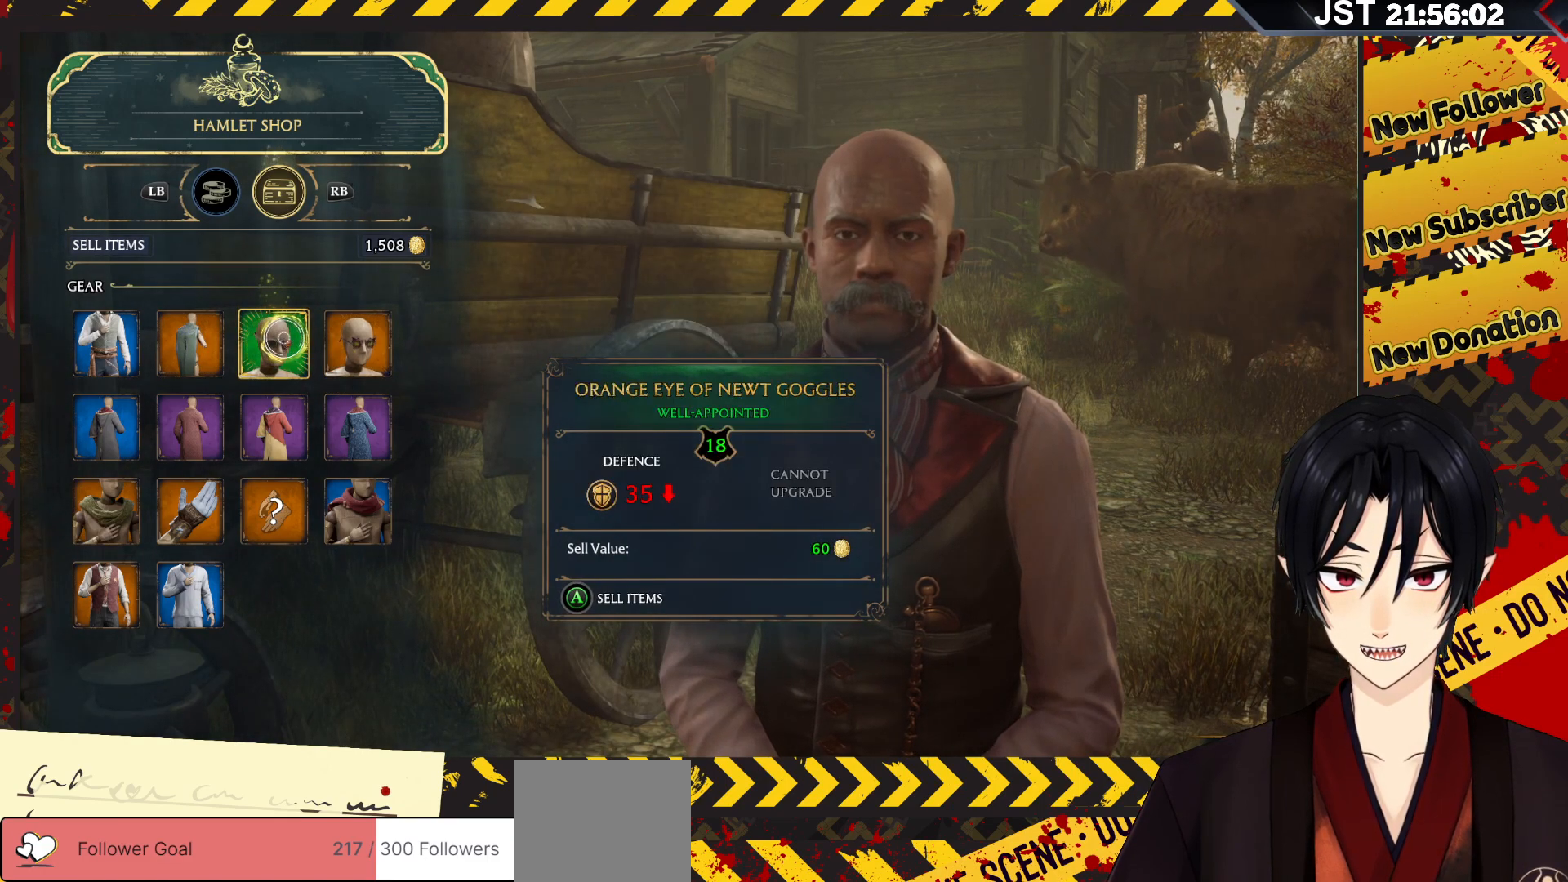
{"buttons": [], "left_stick": "left", "right_stick": "center", "events": [[317, "left_stick", "center"], [367, "left_stick", "left"]]}
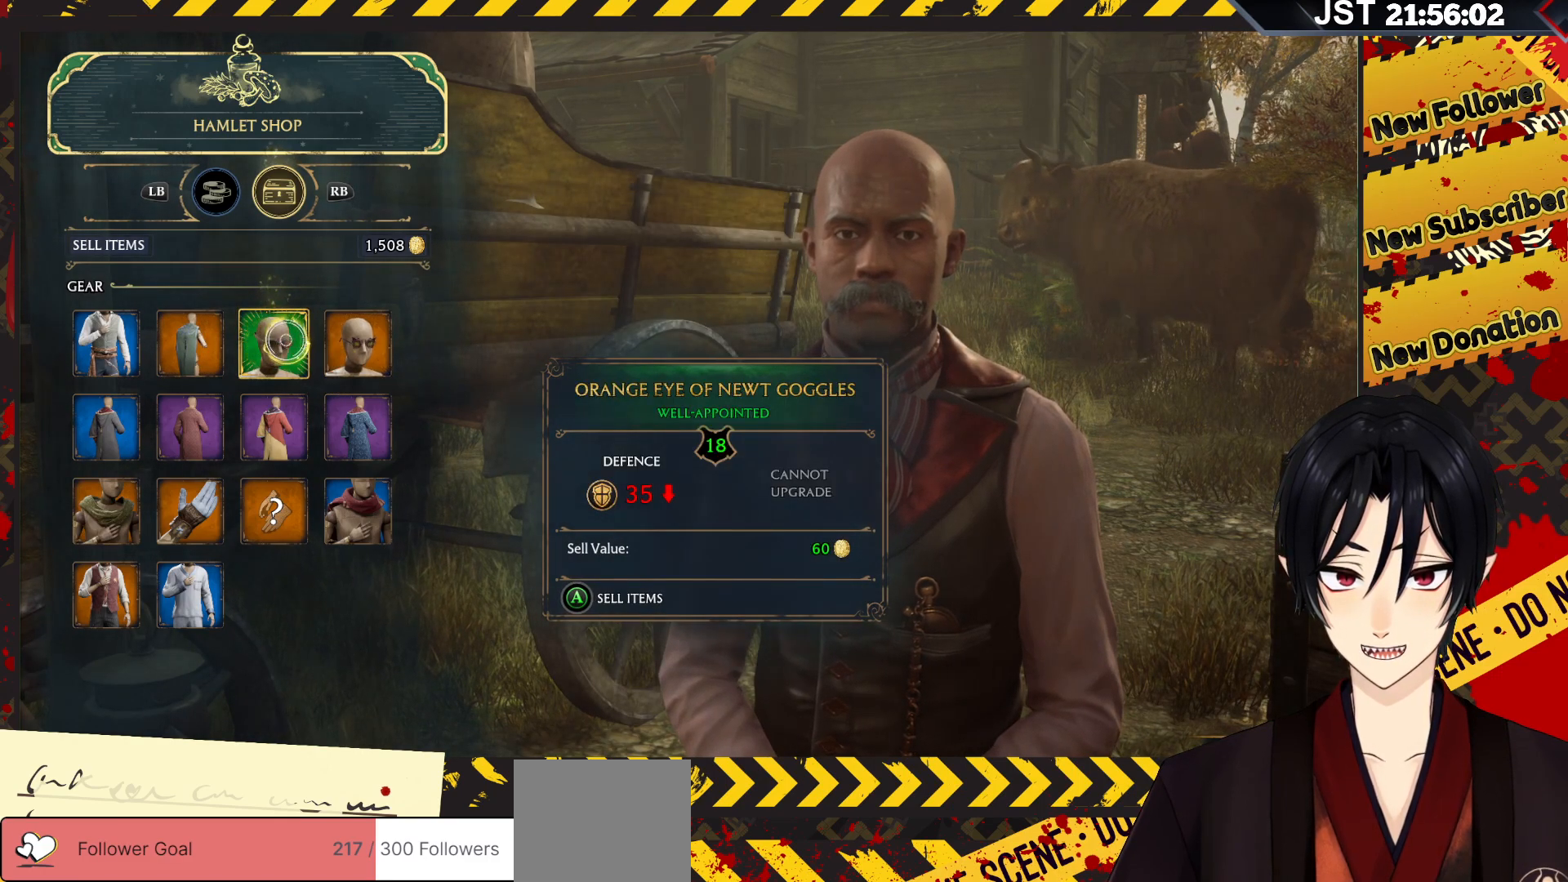
{"buttons": ["A"], "left_stick": "center", "right_stick": "center", "events": [[267, "left_stick", "center"], [317, "A", "down"]]}
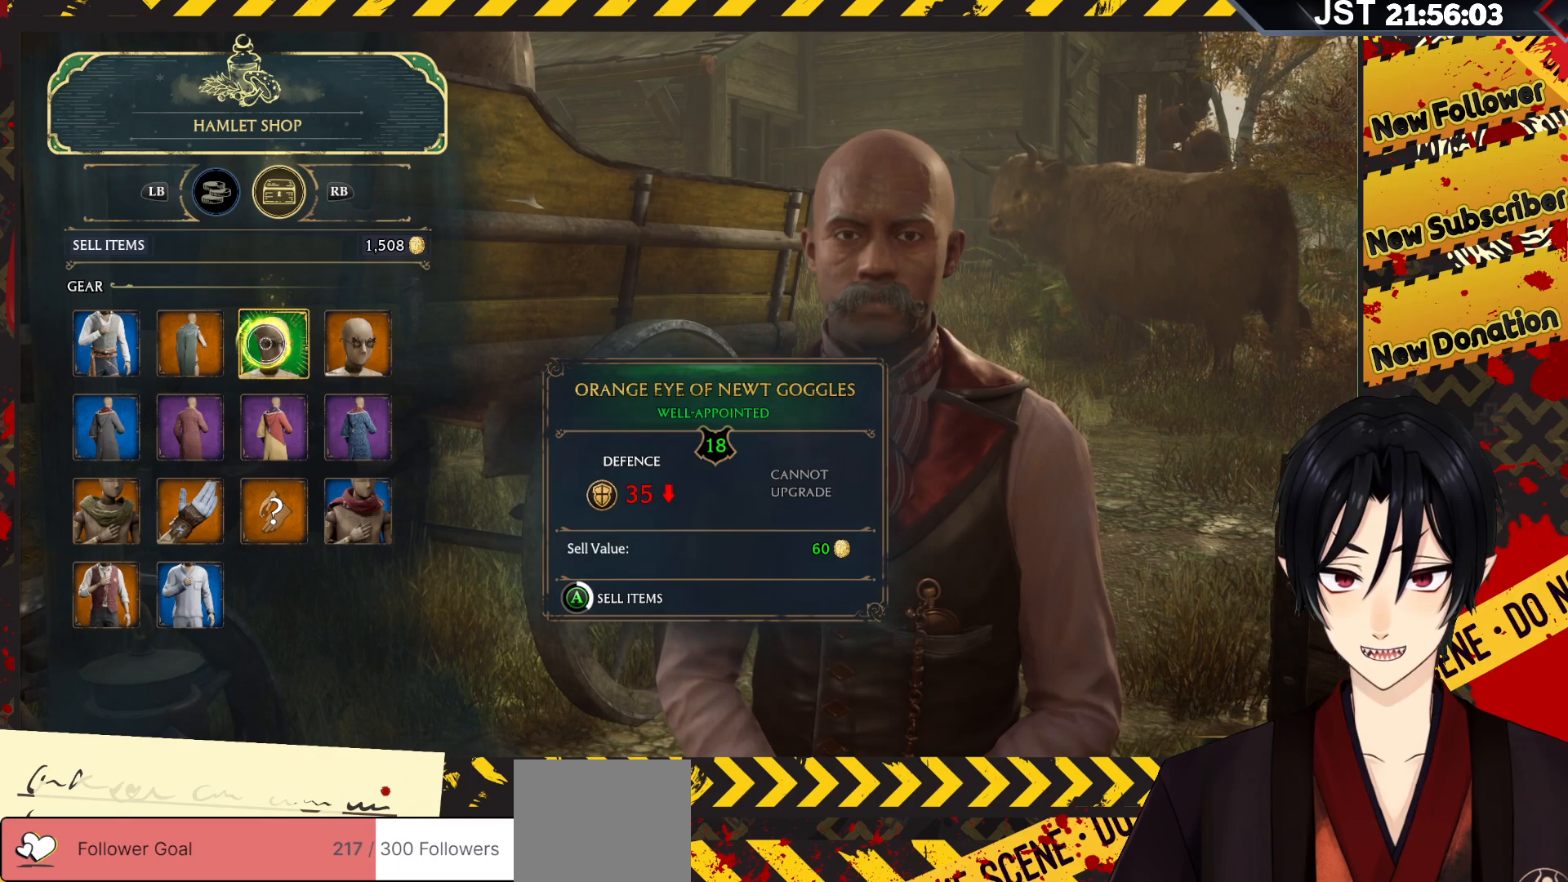
{"buttons": ["A"], "left_stick": "center", "right_stick": "center", "events": []}
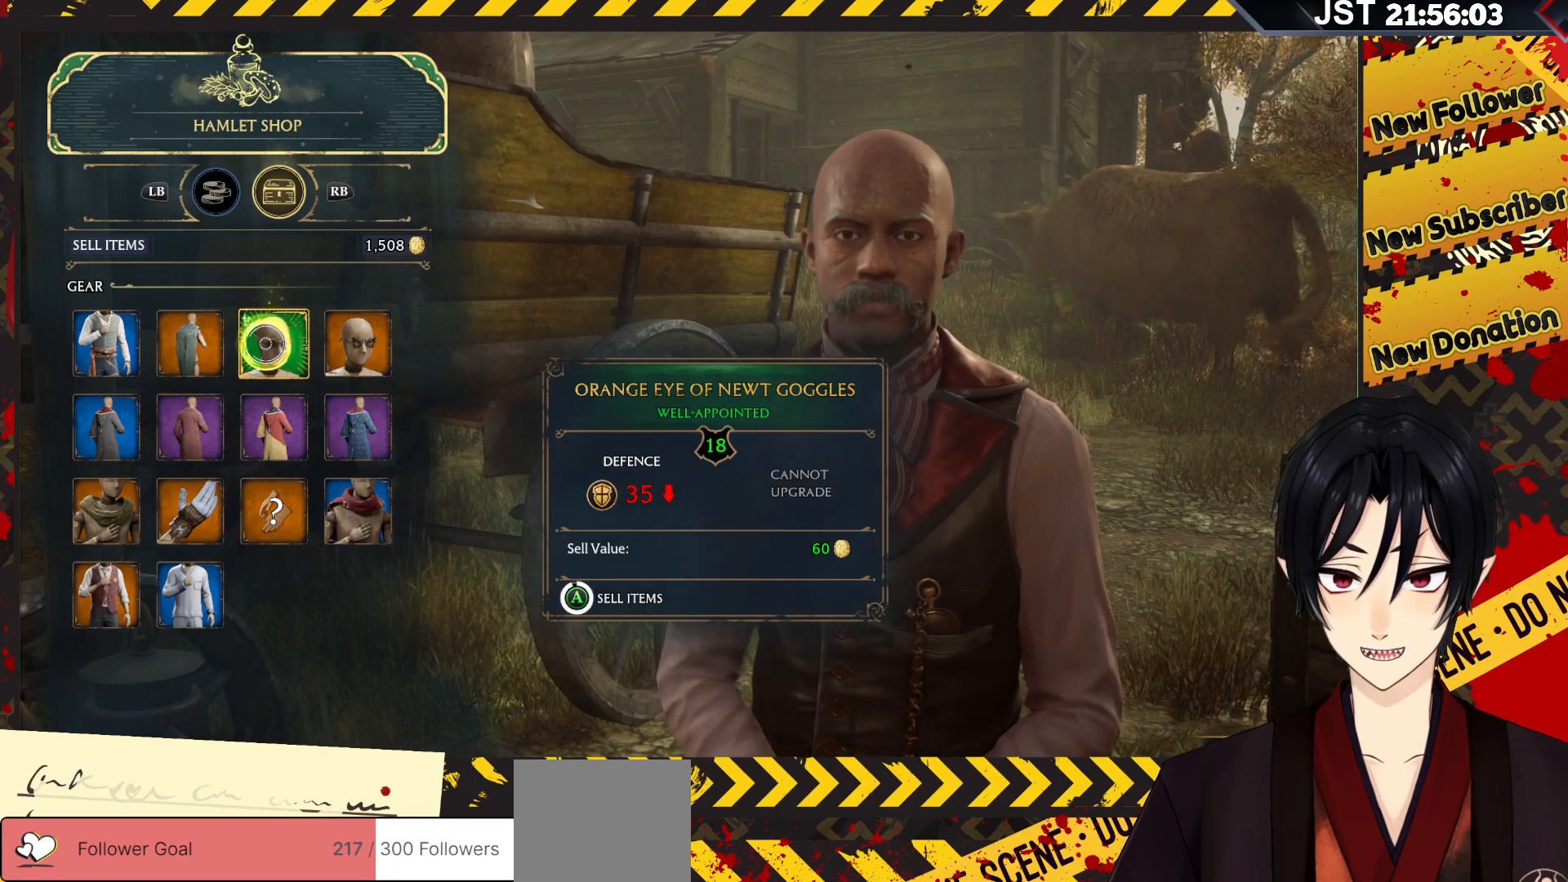
{"buttons": ["A"], "left_stick": "center", "right_stick": "center", "events": []}
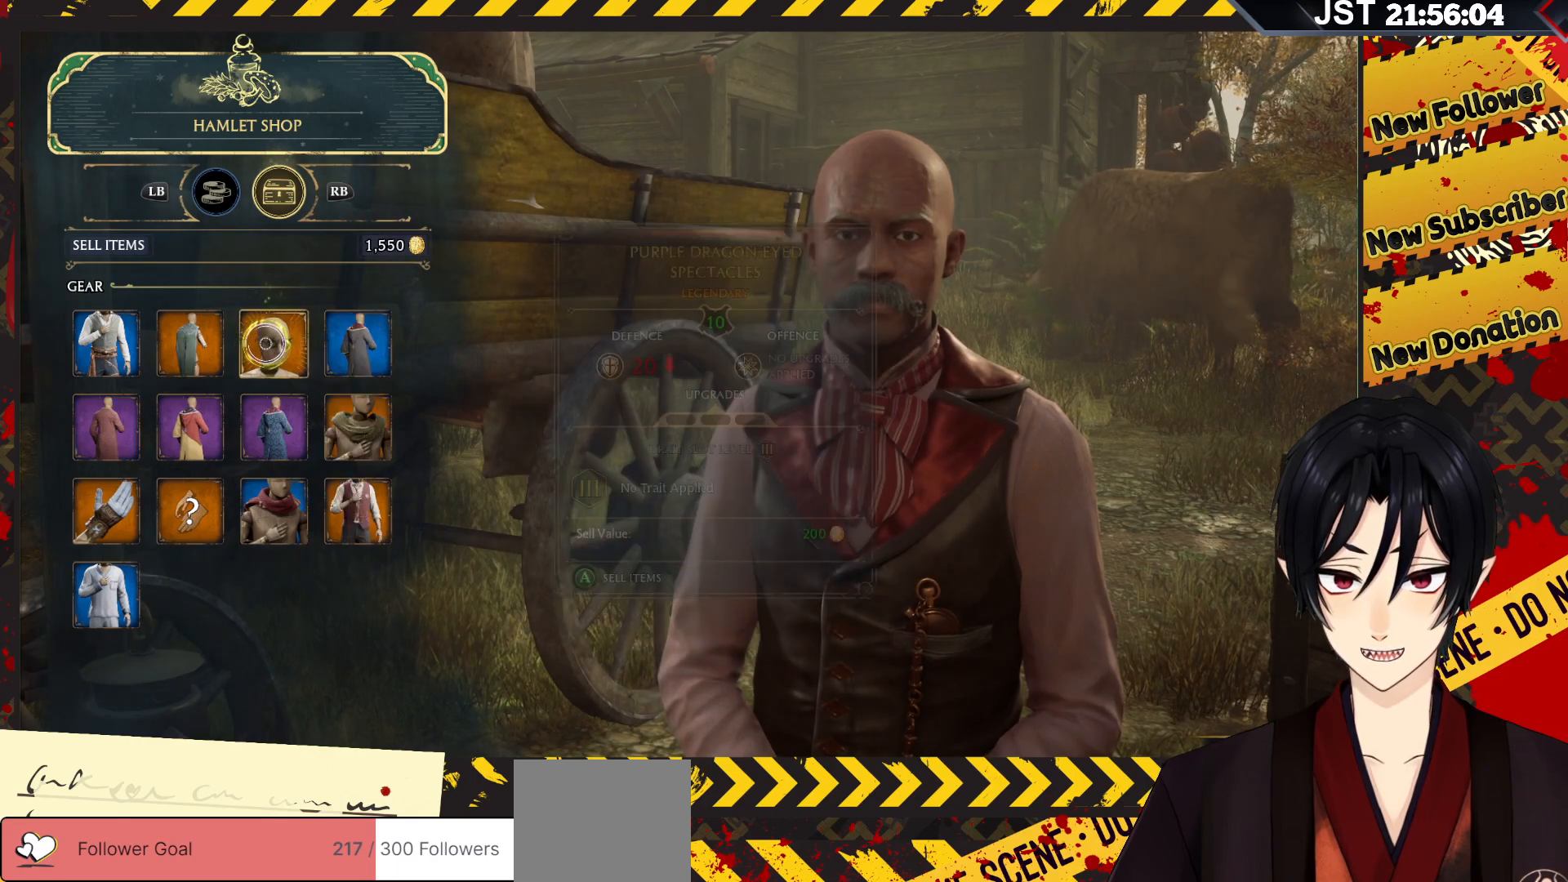
{"buttons": [], "left_stick": "down", "right_stick": "center", "events": [[150, "A", "up"], [167, "left_stick", "down"]]}